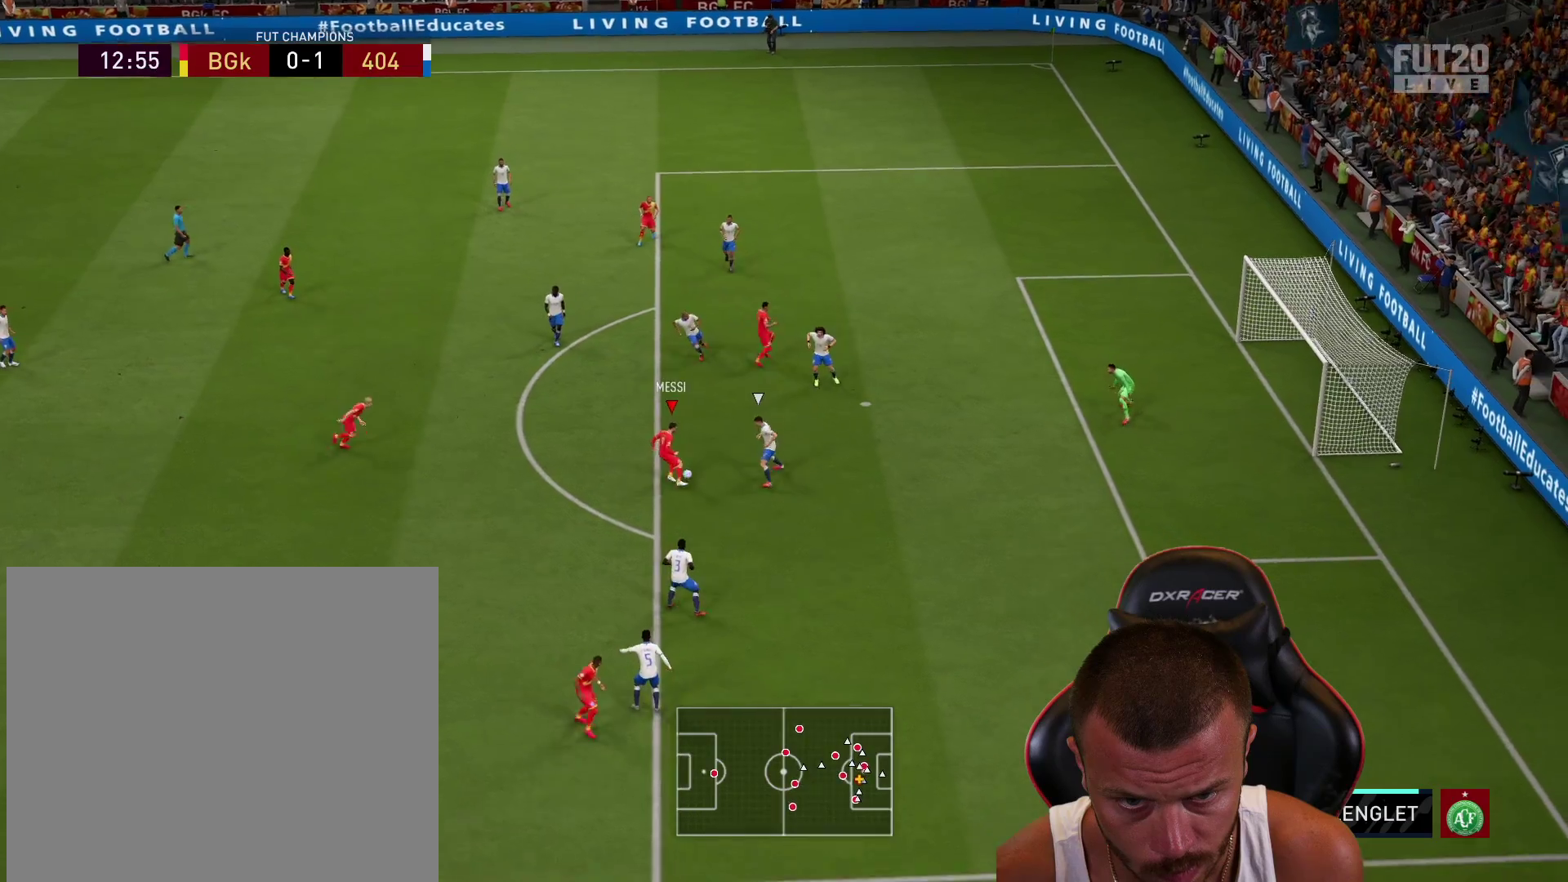
Gameplay with a controller (PlayStation layout); each line is a JSON object with the inputs held at the frame after it. "events" lists button and stick changes between this image and that frame as [ms after this image, input, new state], when the widget could be followed in between.
{"buttons": ["L3"], "left_stick": "up-right", "right_stick": "center", "events": [[83, "CIRCLE", "up"]]}
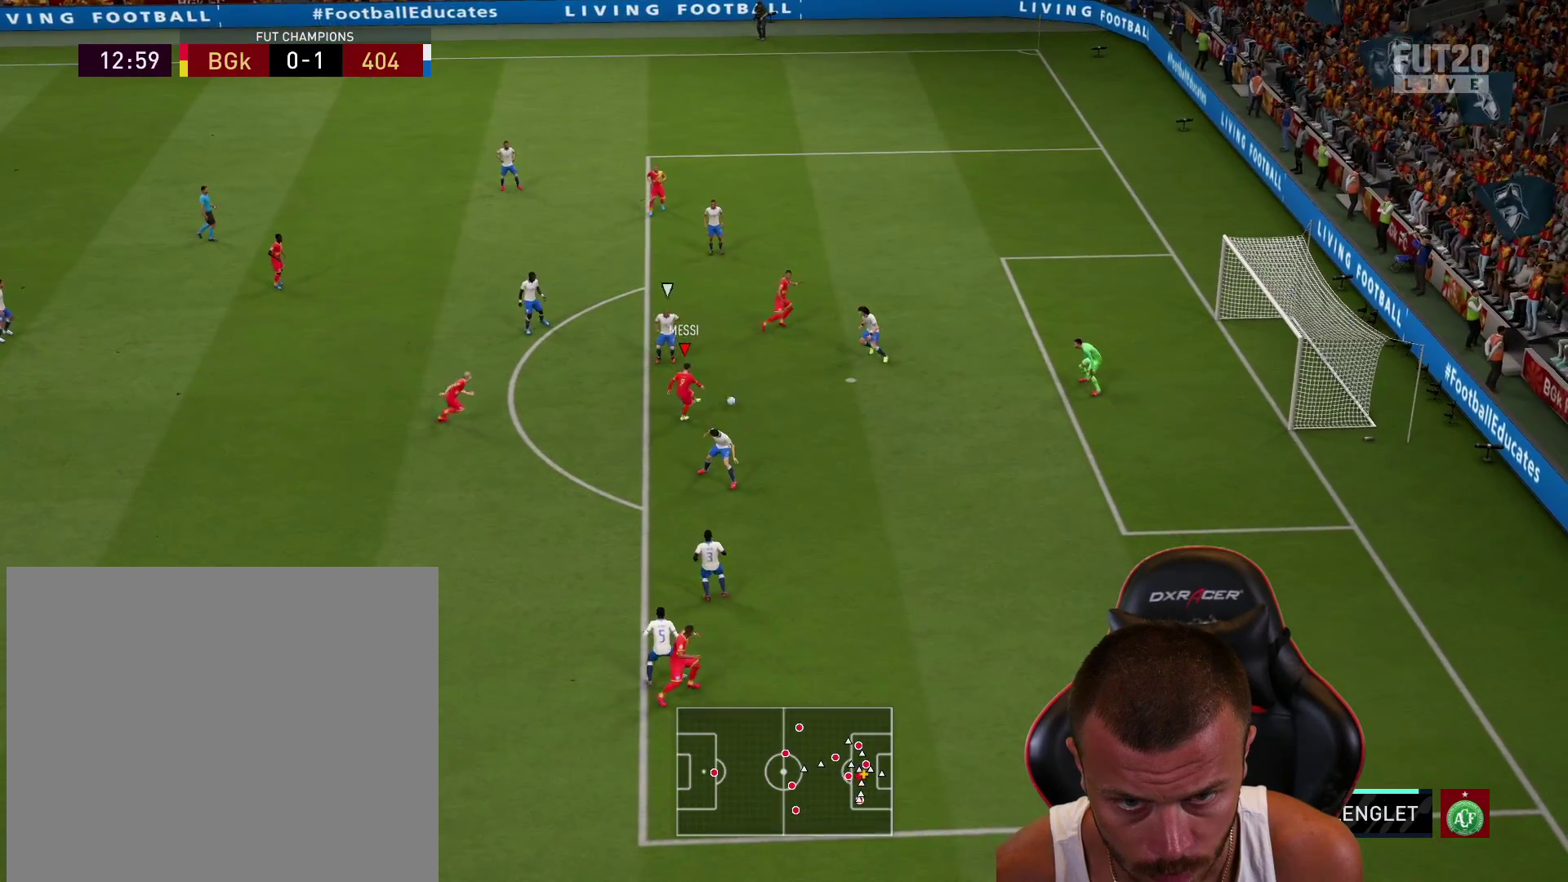
{"buttons": ["L3"], "left_stick": "up-right", "right_stick": "center", "events": []}
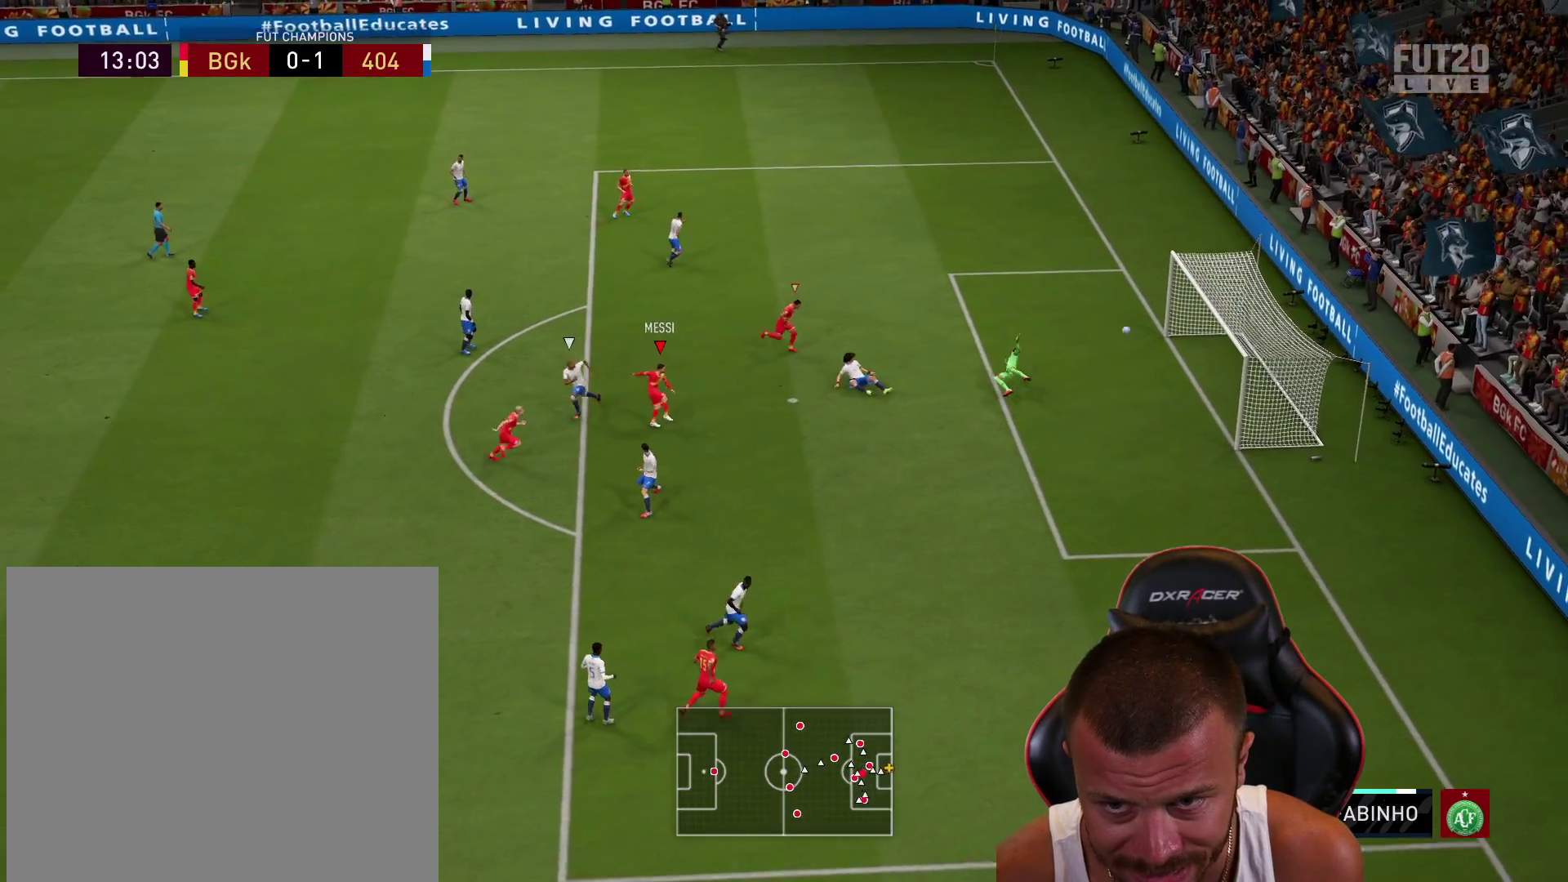
{"buttons": ["CROSS", "R2", "L3"], "left_stick": "up-right", "right_stick": "center", "events": [[400, "L1", "down"], [400, "R2", "down"], [450, "CROSS", "down"], [500, "L1", "up"]]}
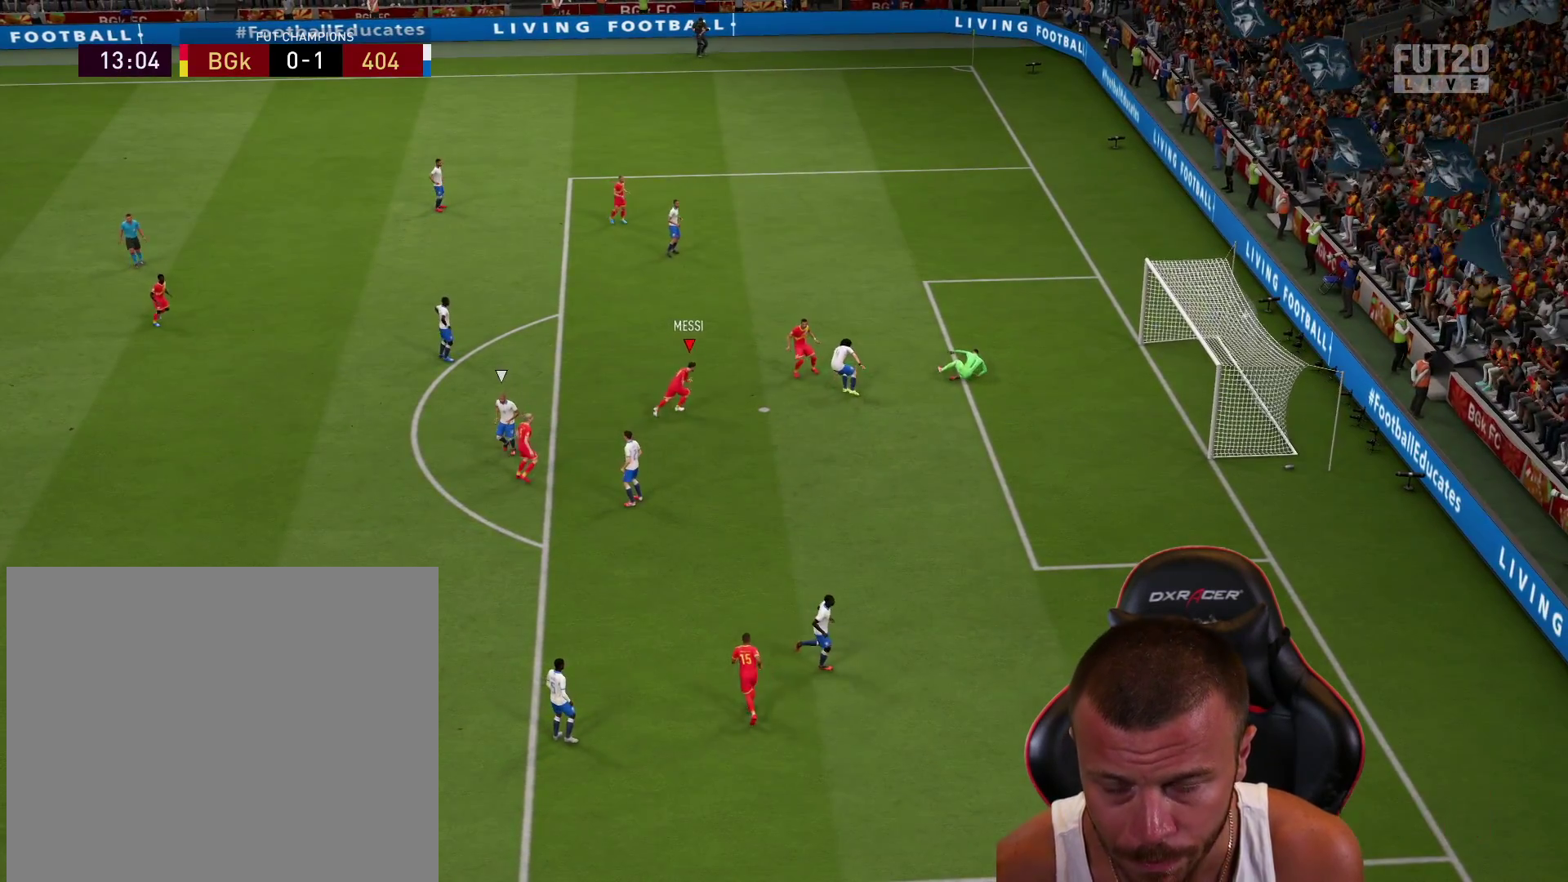
{"buttons": ["L1", "R2"], "left_stick": "up-right", "right_stick": "center", "events": [[17, "L3", "up"], [33, "CROSS", "up"], [83, "L1", "down"], [117, "CROSS", "down"], [184, "CROSS", "up"], [184, "L1", "up"], [267, "L1", "down"], [284, "CROSS", "down"], [350, "CROSS", "up"], [367, "L1", "up"], [434, "CROSS", "down"], [434, "L1", "down"], [501, "CROSS", "up"]]}
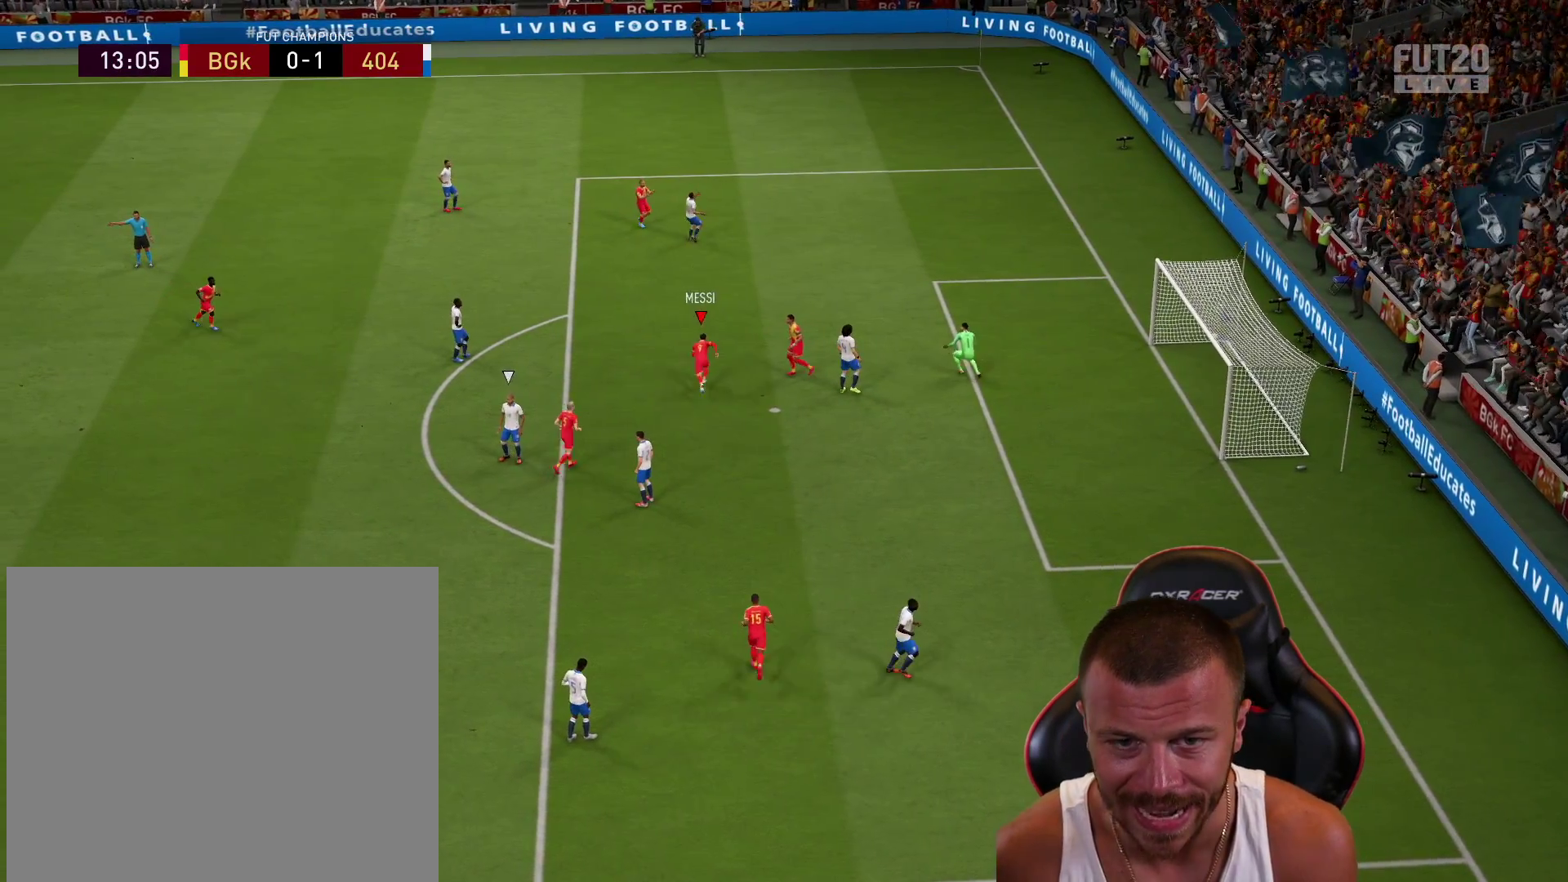
{"buttons": [], "left_stick": "center", "right_stick": "center", "events": [[50, "L1", "up"], [83, "CROSS", "down"], [100, "L1", "down"], [183, "CROSS", "up"], [233, "L1", "up"], [233, "R2", "up"], [317, "left_stick", "center"]]}
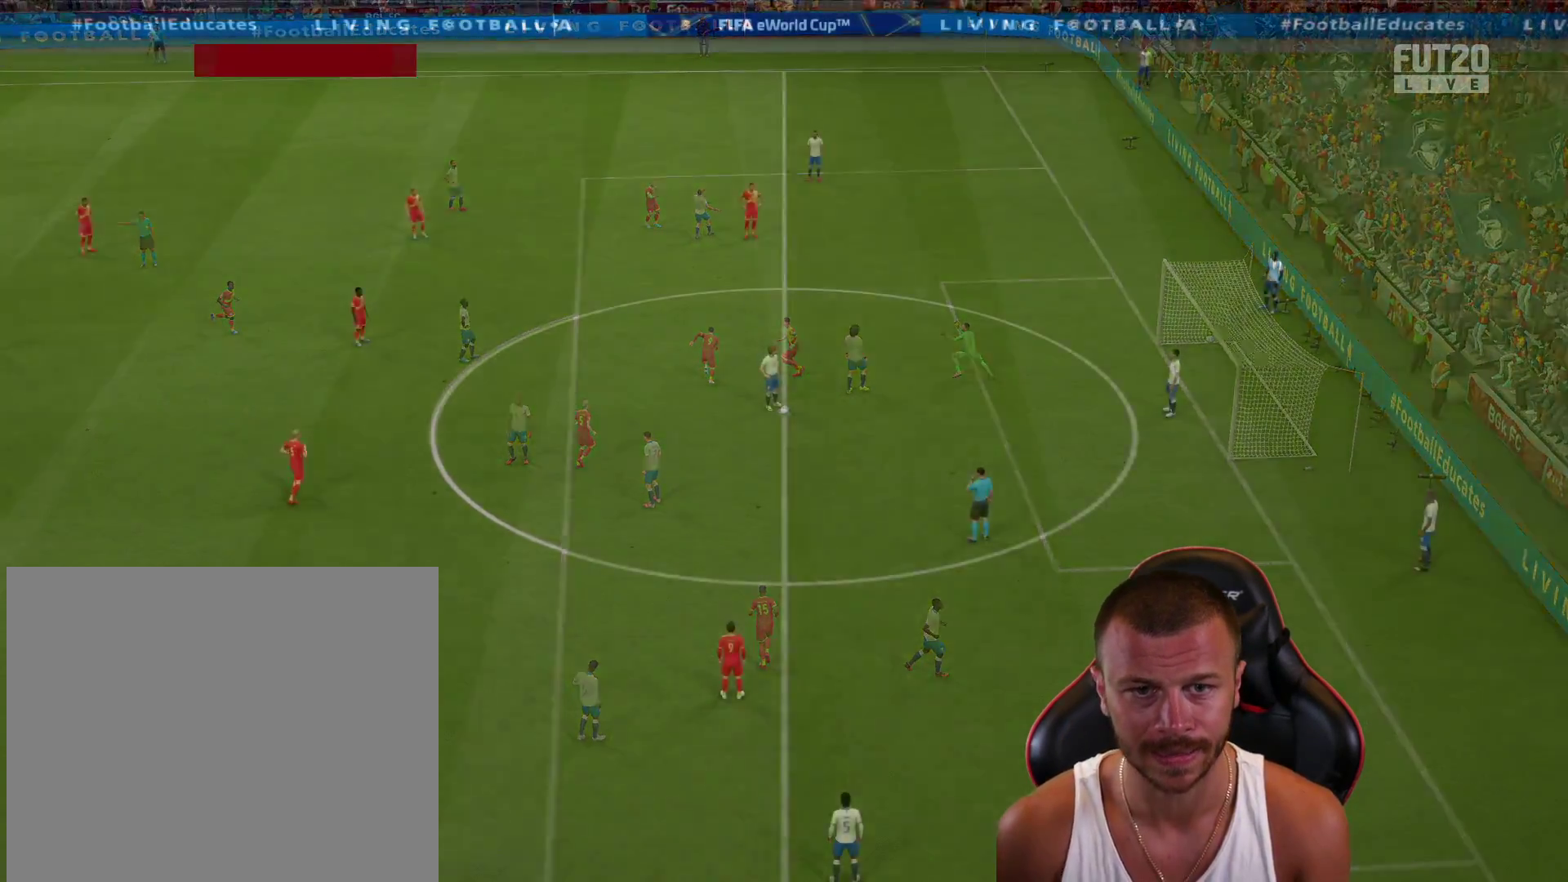
{"buttons": ["R2"], "left_stick": "left", "right_stick": "center", "events": [[17, "R2", "down"], [17, "left_stick", "left"]]}
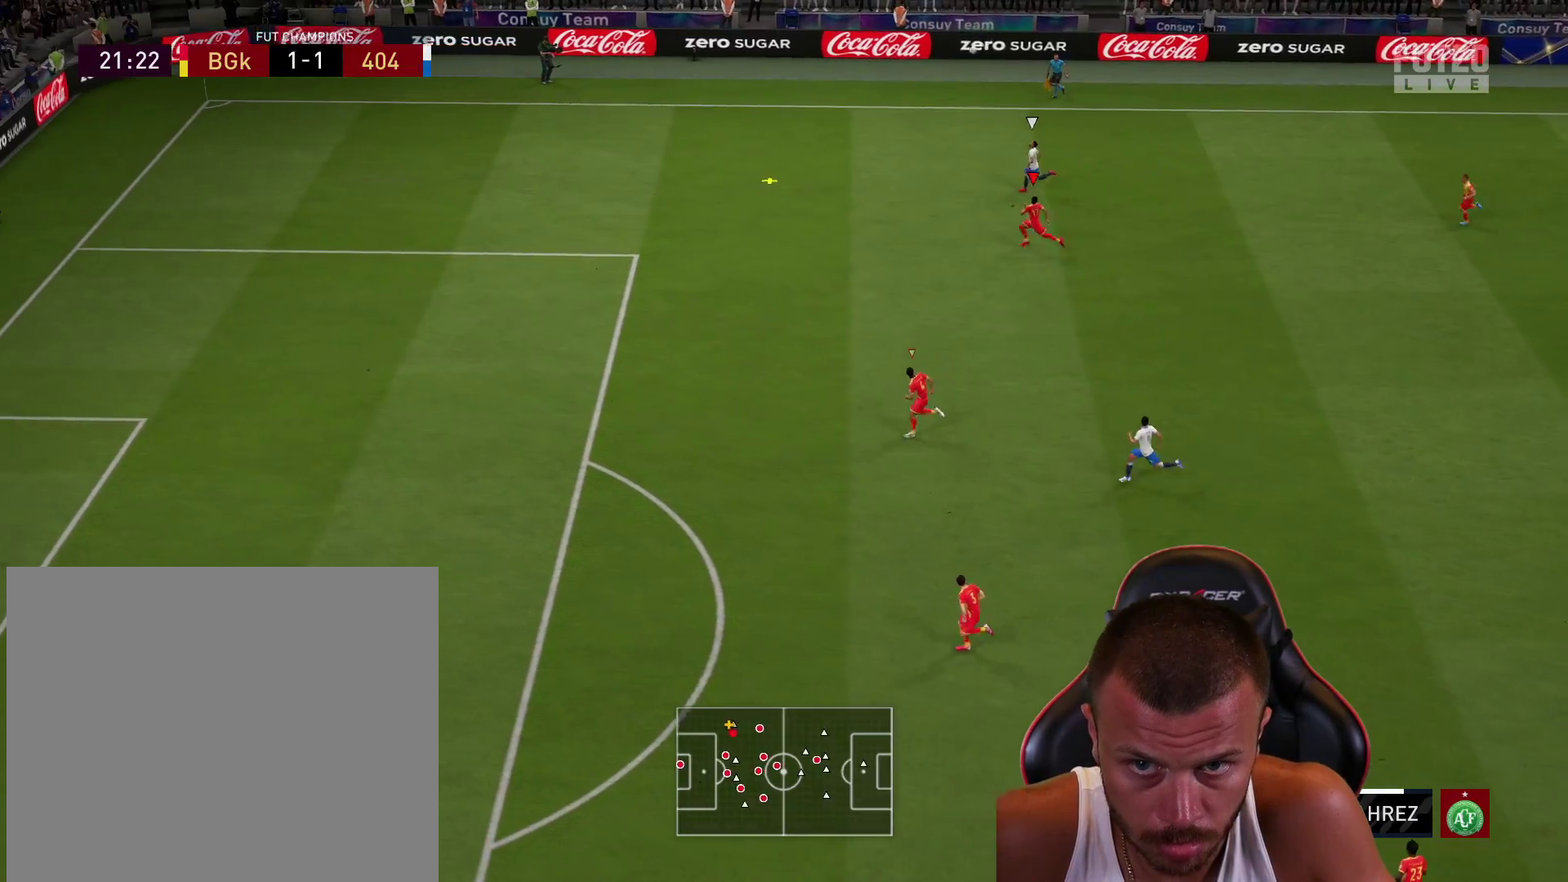
{"buttons": ["R2"], "left_stick": "up-left", "right_stick": "center", "events": [[66, "left_stick", "up-left"]]}
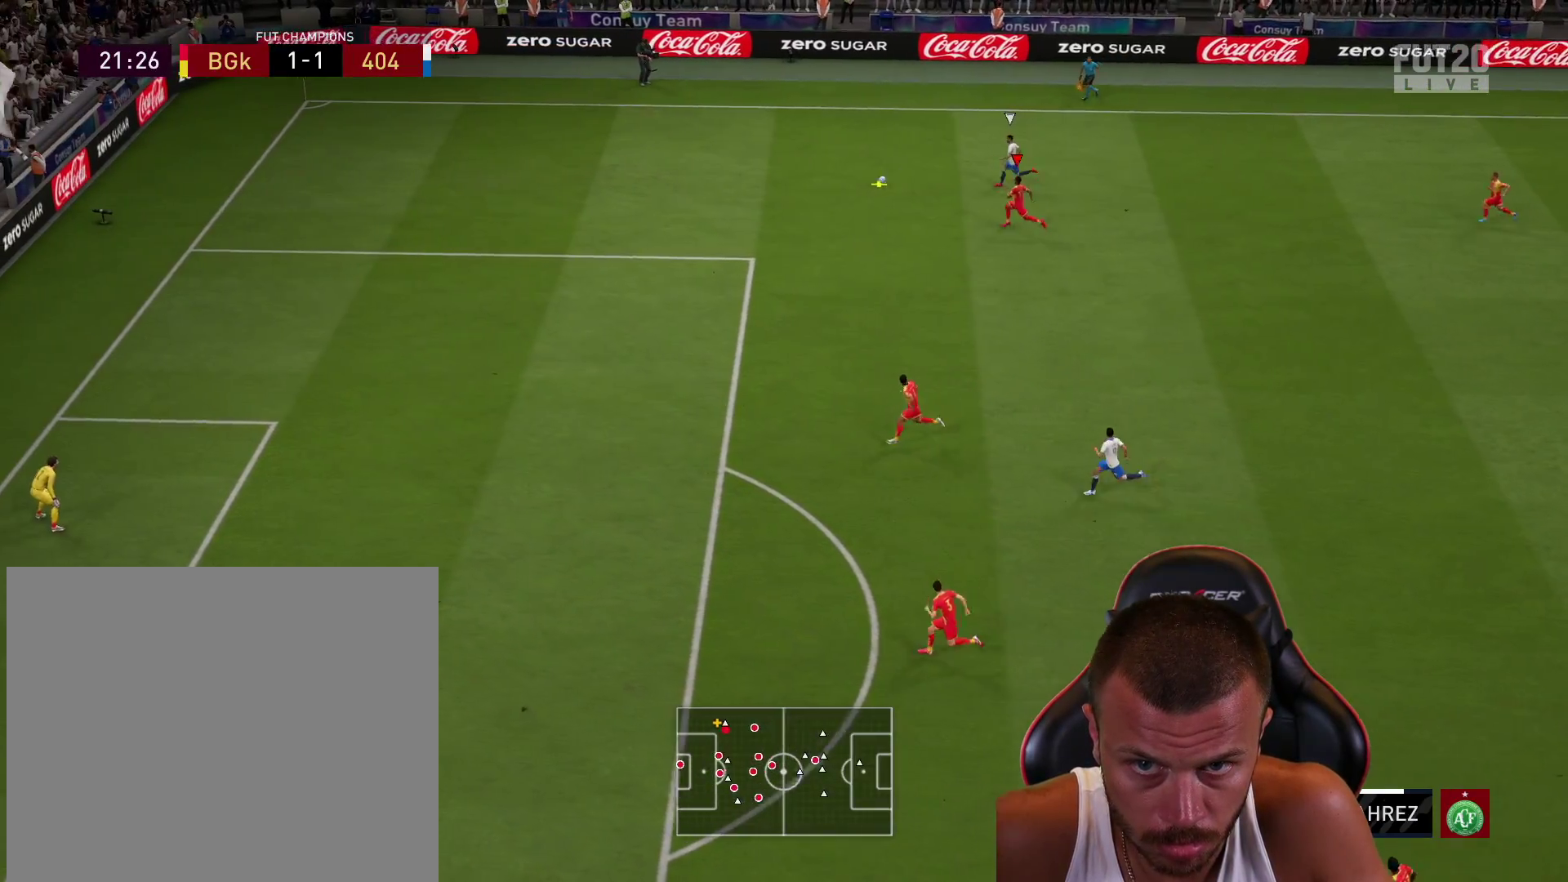
{"buttons": ["R2"], "left_stick": "up-left", "right_stick": "center", "events": []}
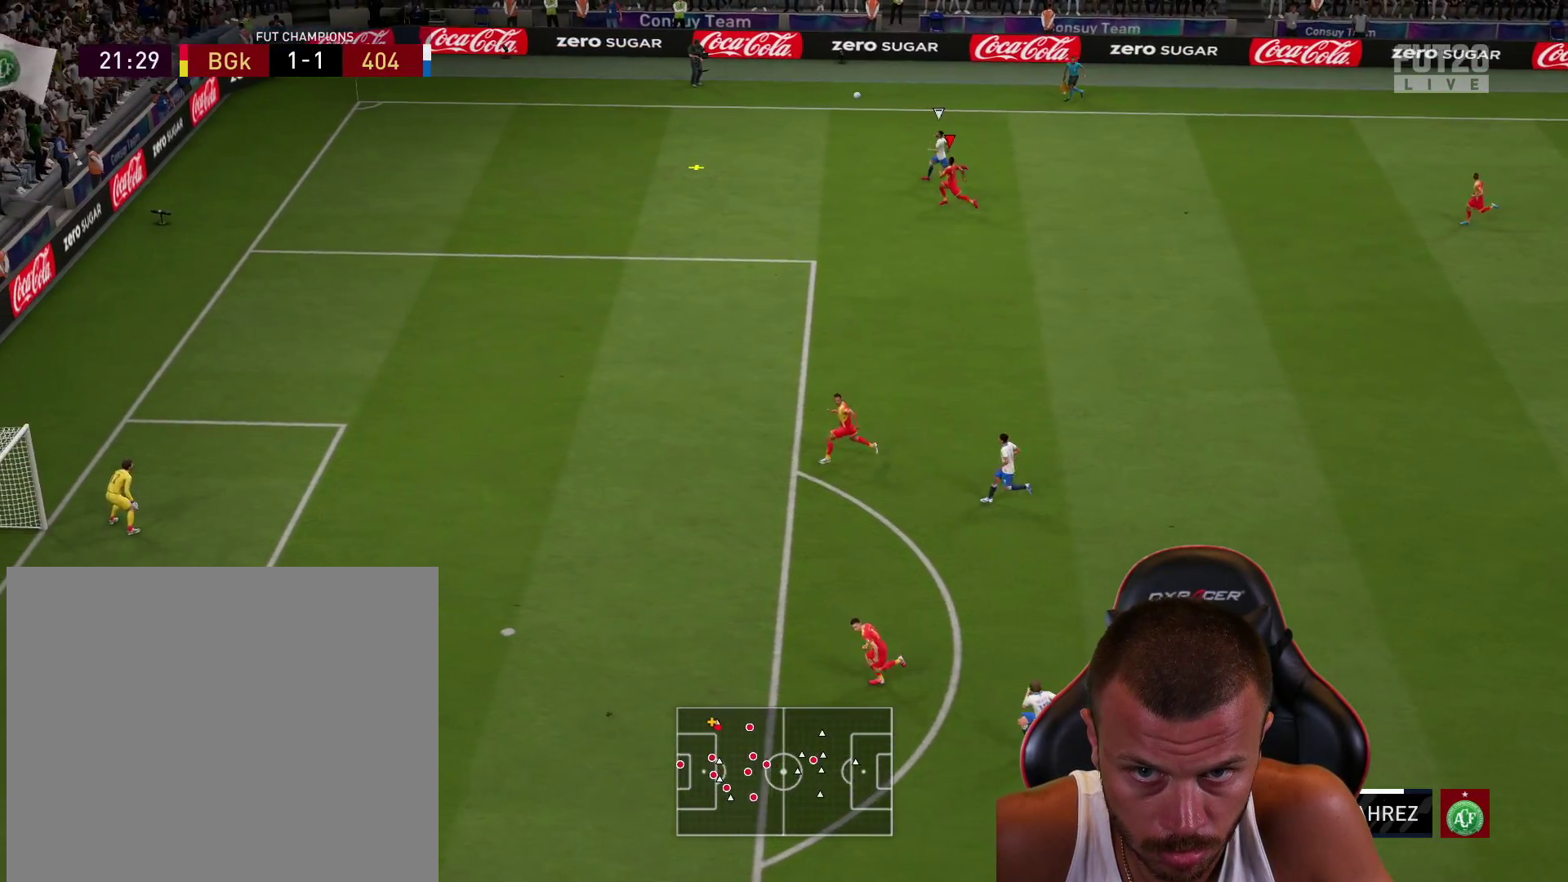
{"buttons": ["L2", "R2"], "left_stick": "left", "right_stick": "center", "events": [[367, "left_stick", "left"], [417, "L2", "down"]]}
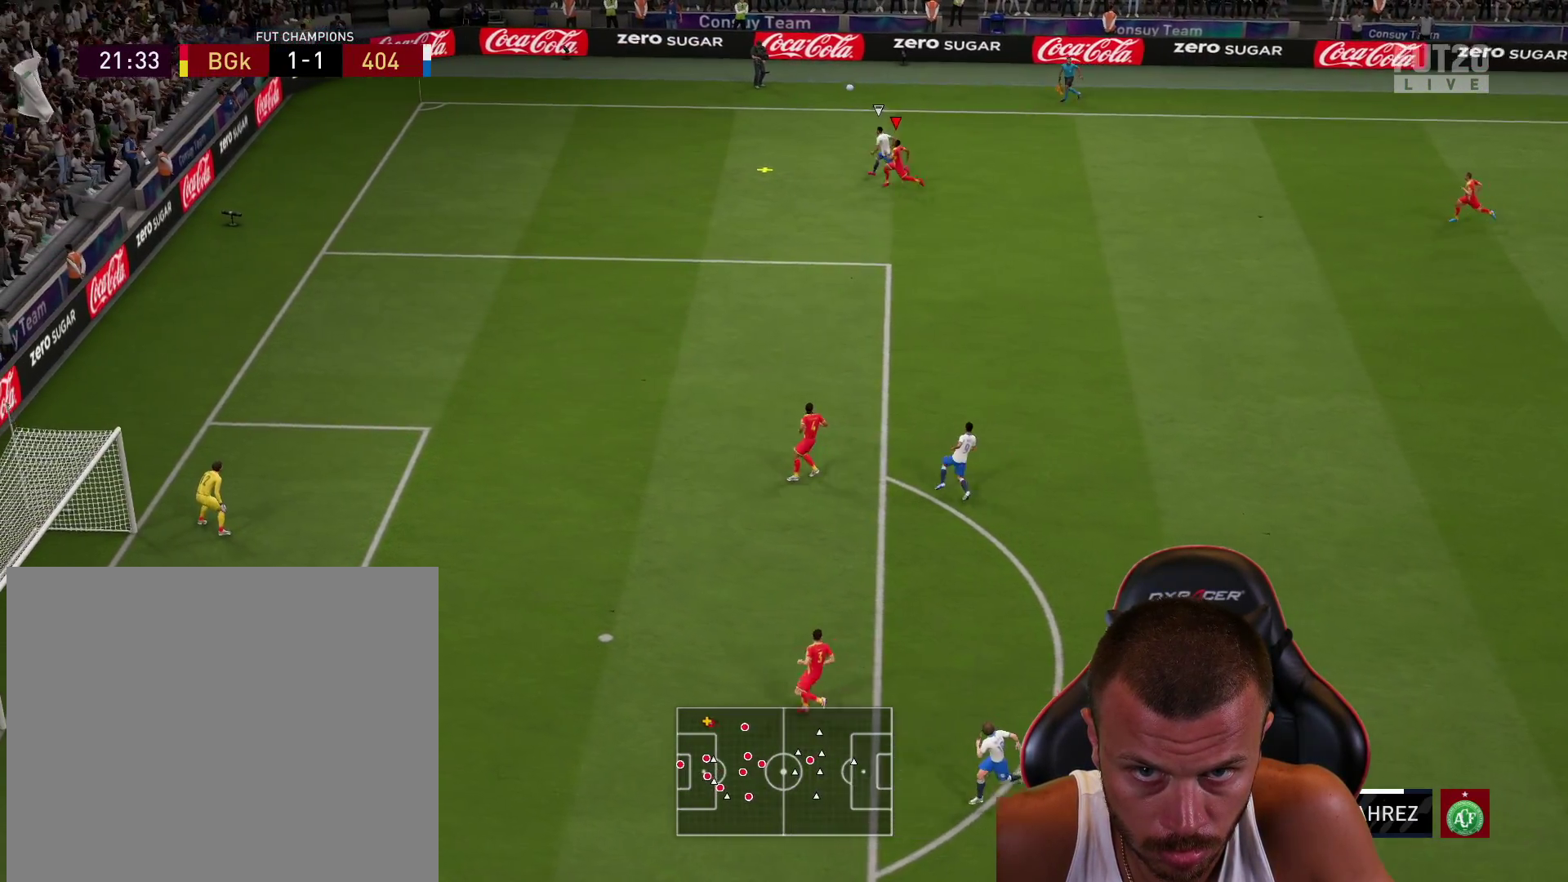
{"buttons": ["L2", "R2"], "left_stick": "down-left", "right_stick": "center", "events": [[134, "left_stick", "down-left"]]}
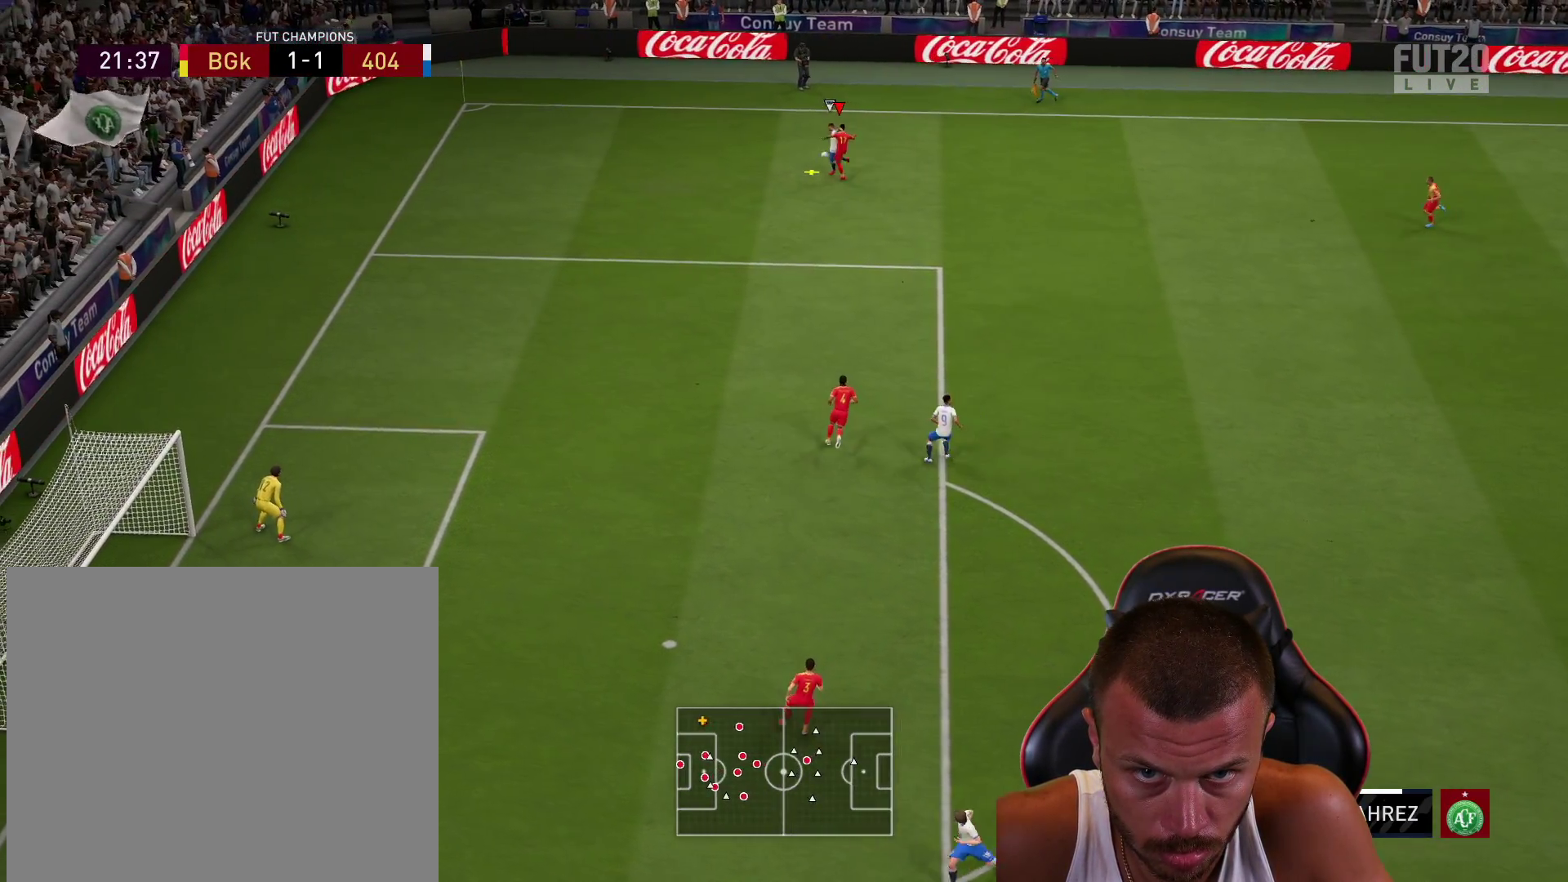
{"buttons": ["R2"], "left_stick": "down-left", "right_stick": "center", "events": [[400, "L2", "up"]]}
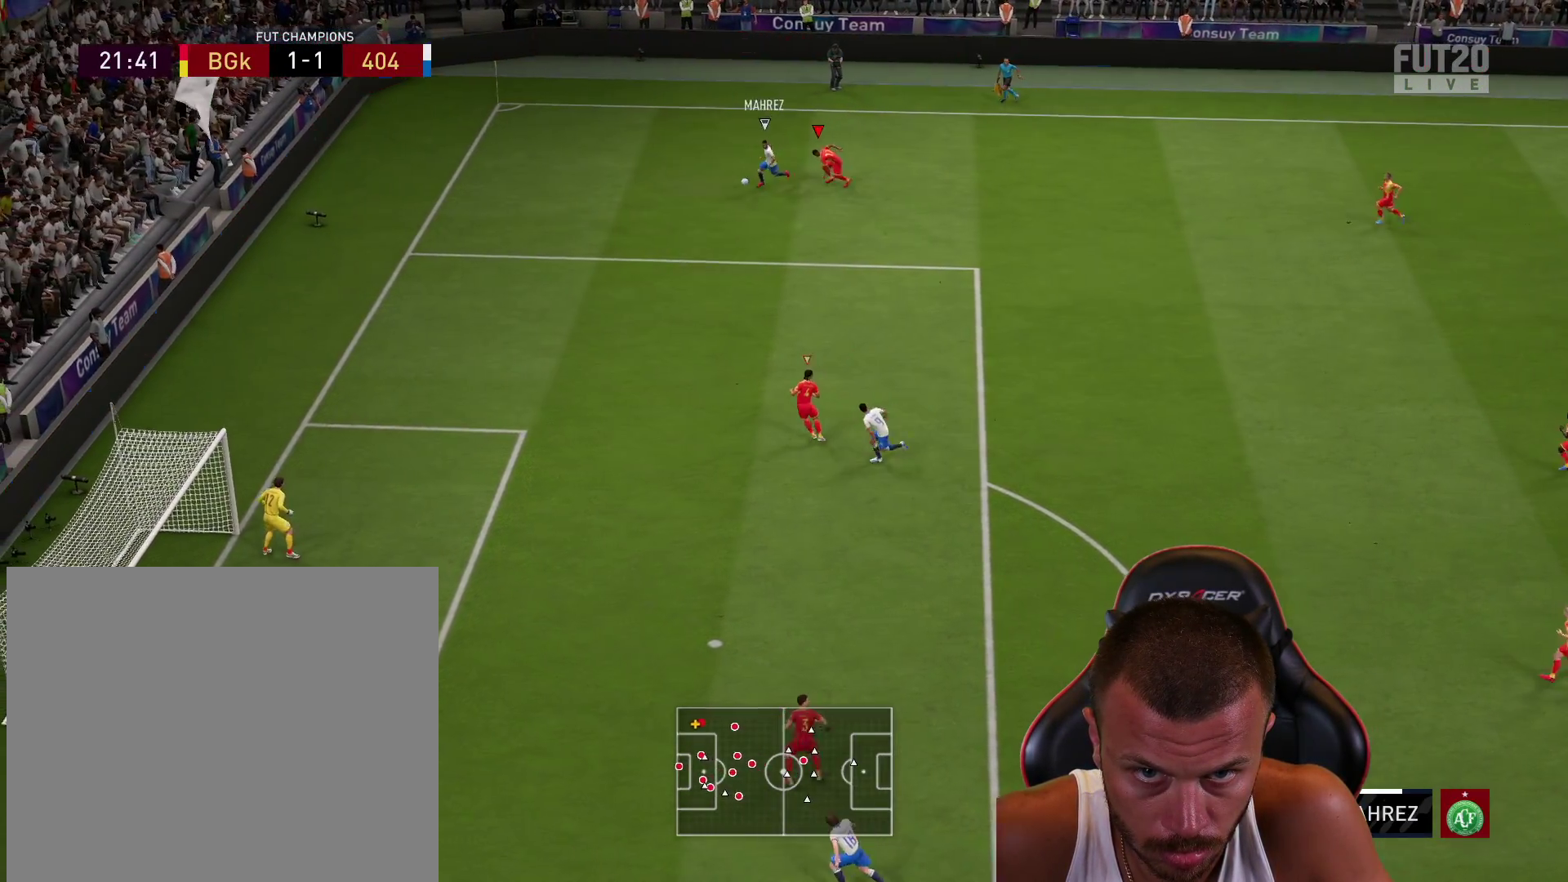
{"buttons": ["R2"], "left_stick": "down-left", "right_stick": "center", "events": []}
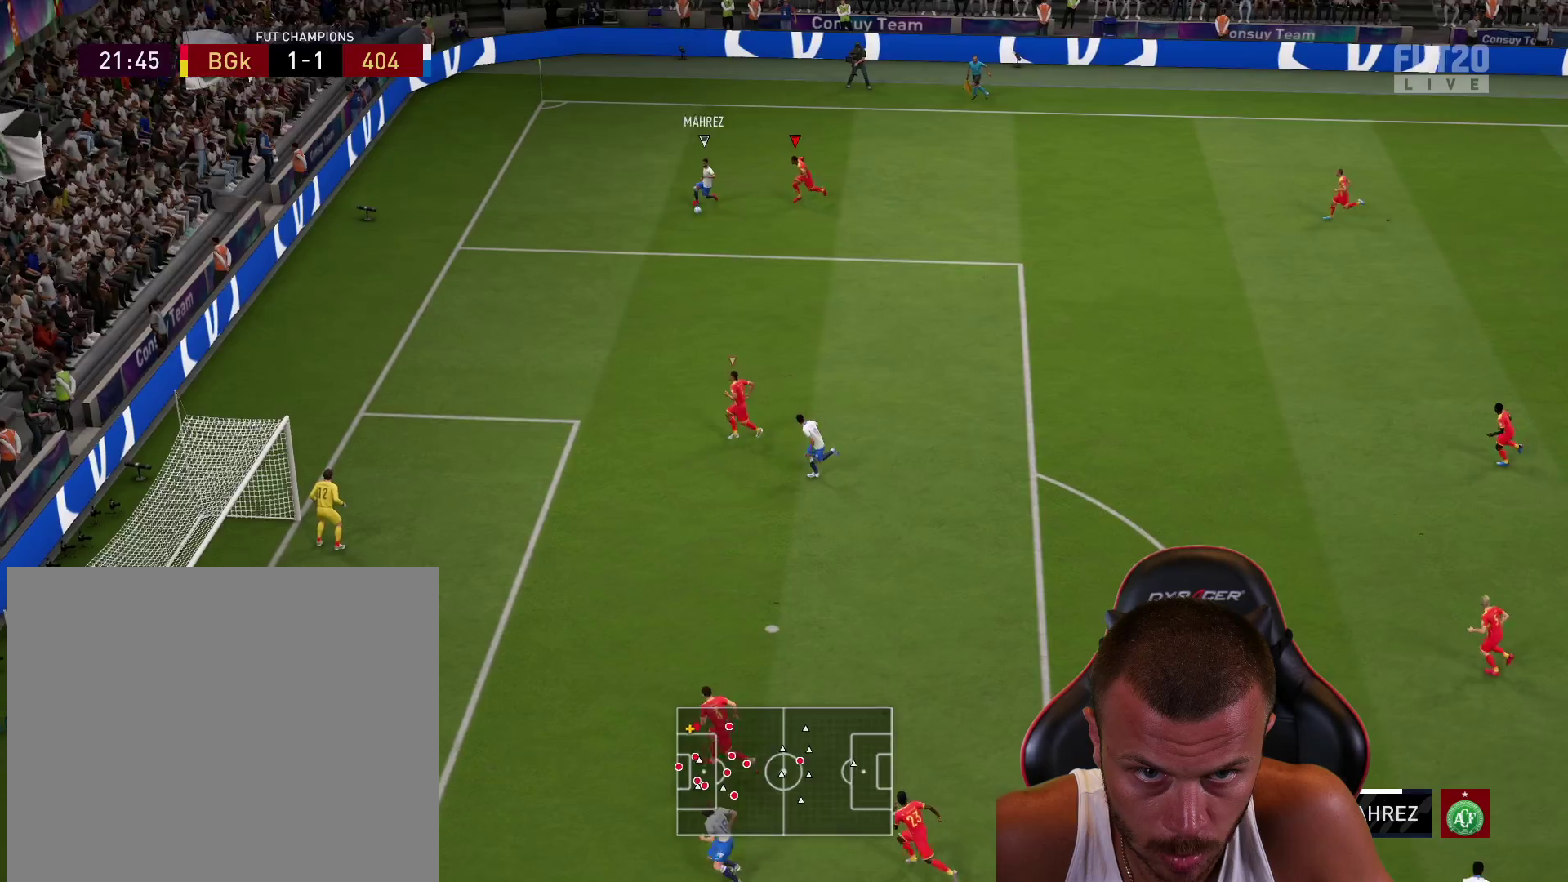
{"buttons": ["R2"], "left_stick": "down-left", "right_stick": "center", "events": []}
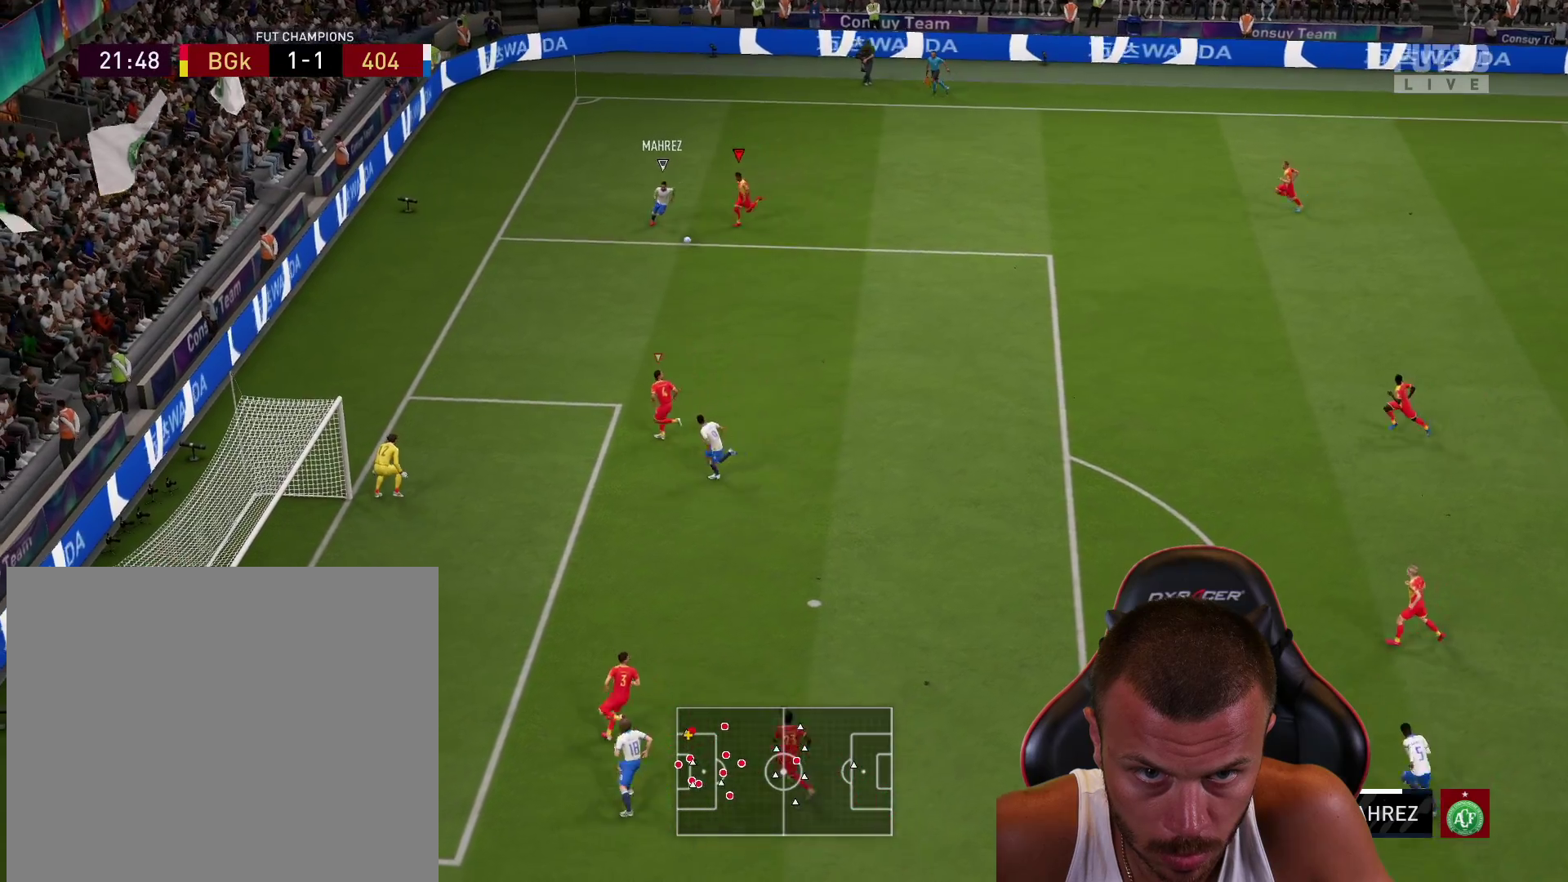
{"buttons": ["R2"], "left_stick": "down-right", "right_stick": "down", "events": [[184, "L3", "down"], [267, "left_stick", "down"], [334, "CROSS", "down"], [350, "CROSS", "up"], [384, "L3", "up"], [384, "left_stick", "down-right"], [400, "right_stick", "down"]]}
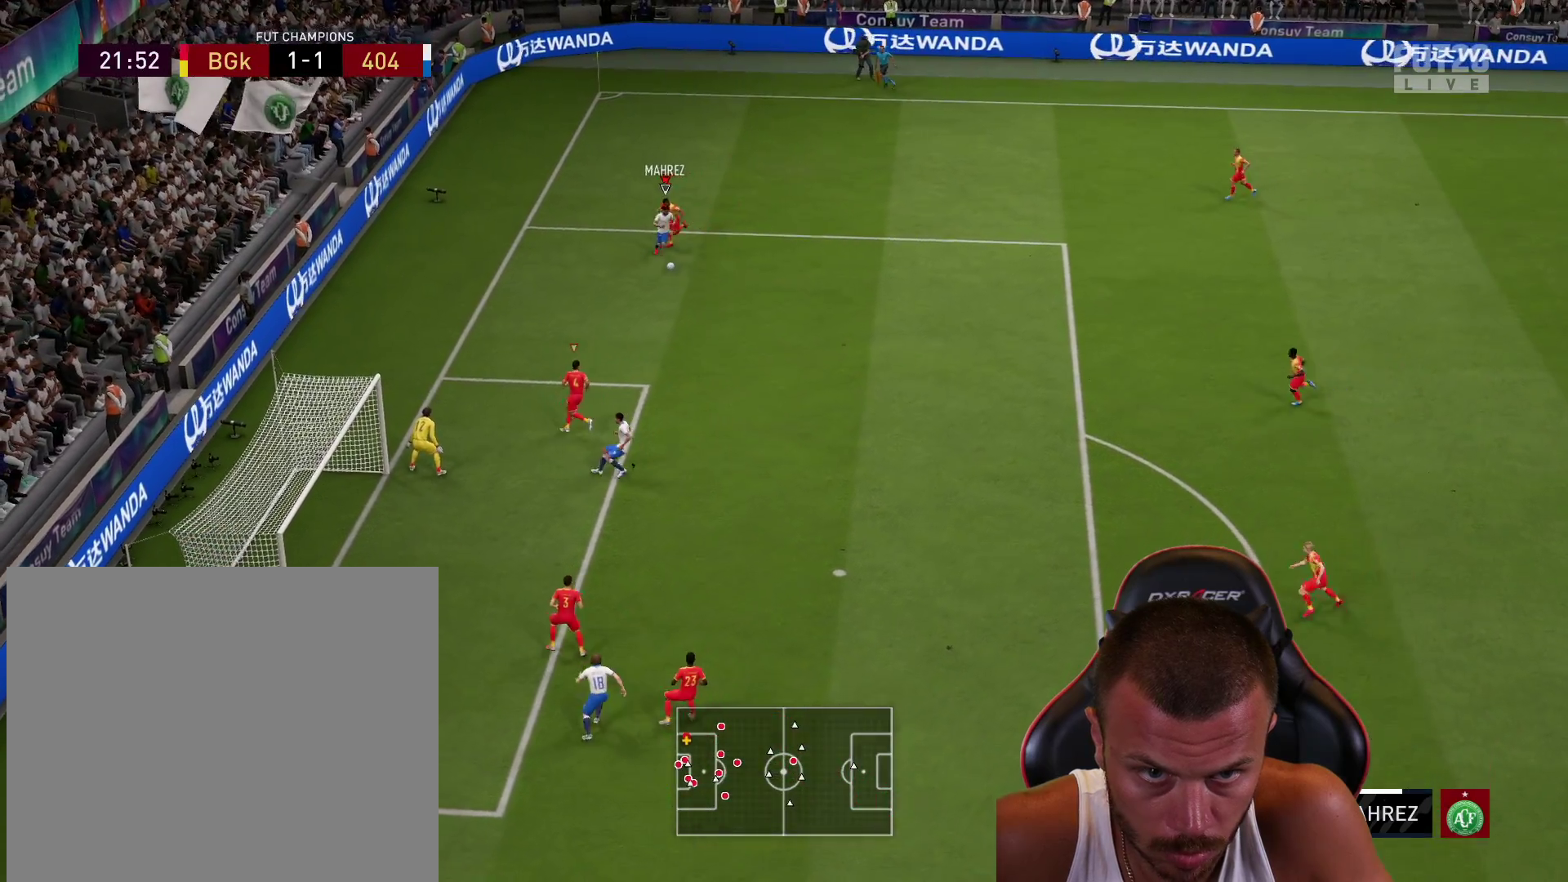
{"buttons": ["L2", "R2"], "left_stick": "right", "right_stick": "center", "events": [[33, "R2", "up"], [33, "right_stick", "center"], [50, "L2", "down"], [216, "R2", "down"], [350, "left_stick", "right"]]}
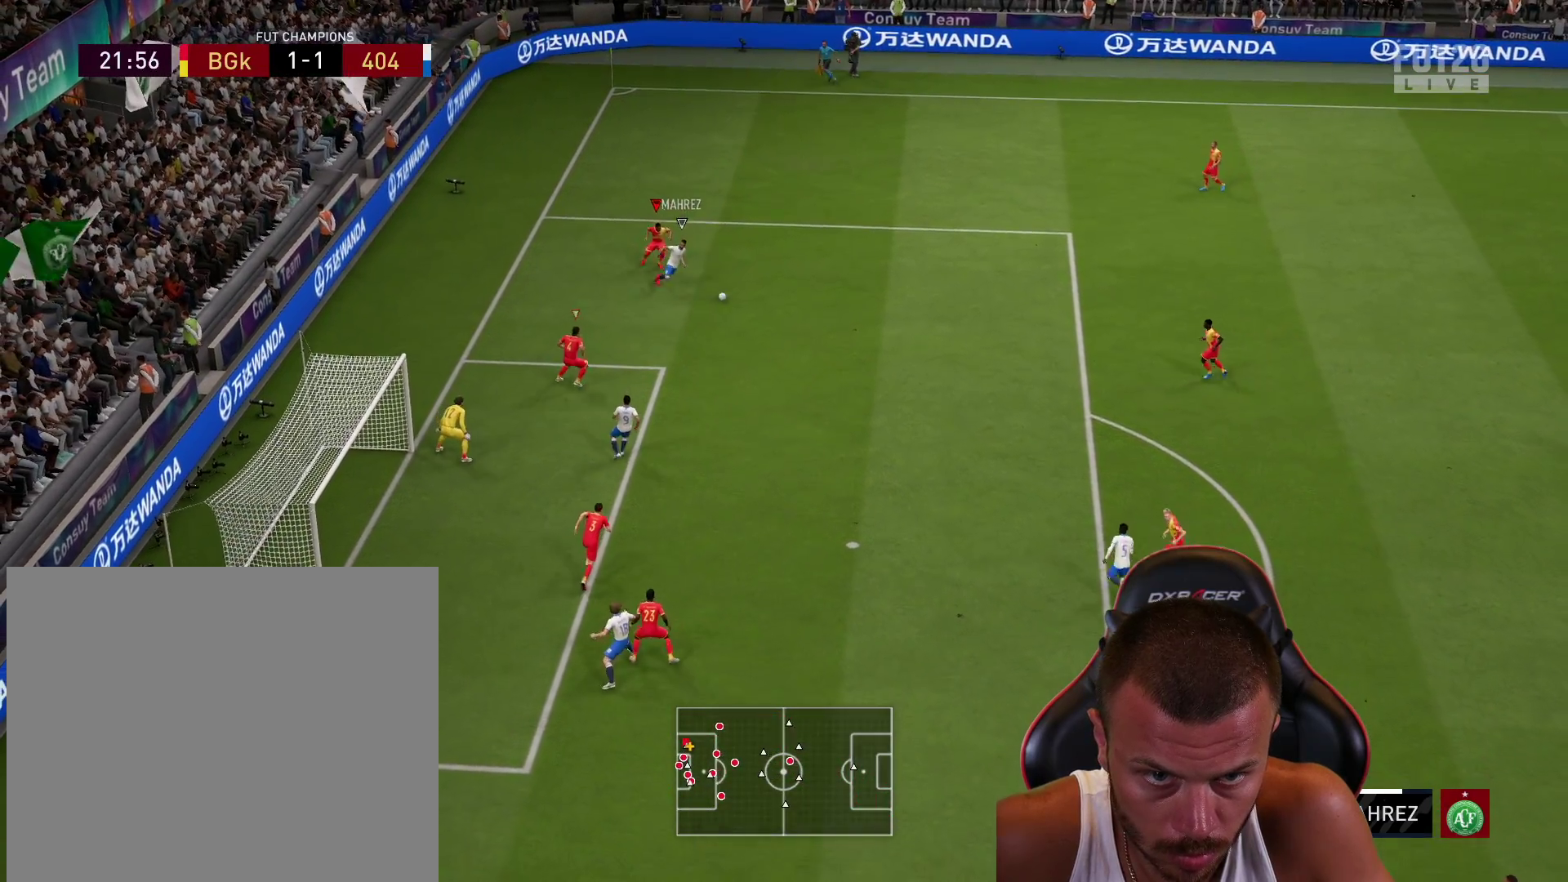
{"buttons": ["R2"], "left_stick": "up-right", "right_stick": "down-left", "events": [[83, "L2", "up"], [400, "left_stick", "up-right"], [417, "right_stick", "down-left"]]}
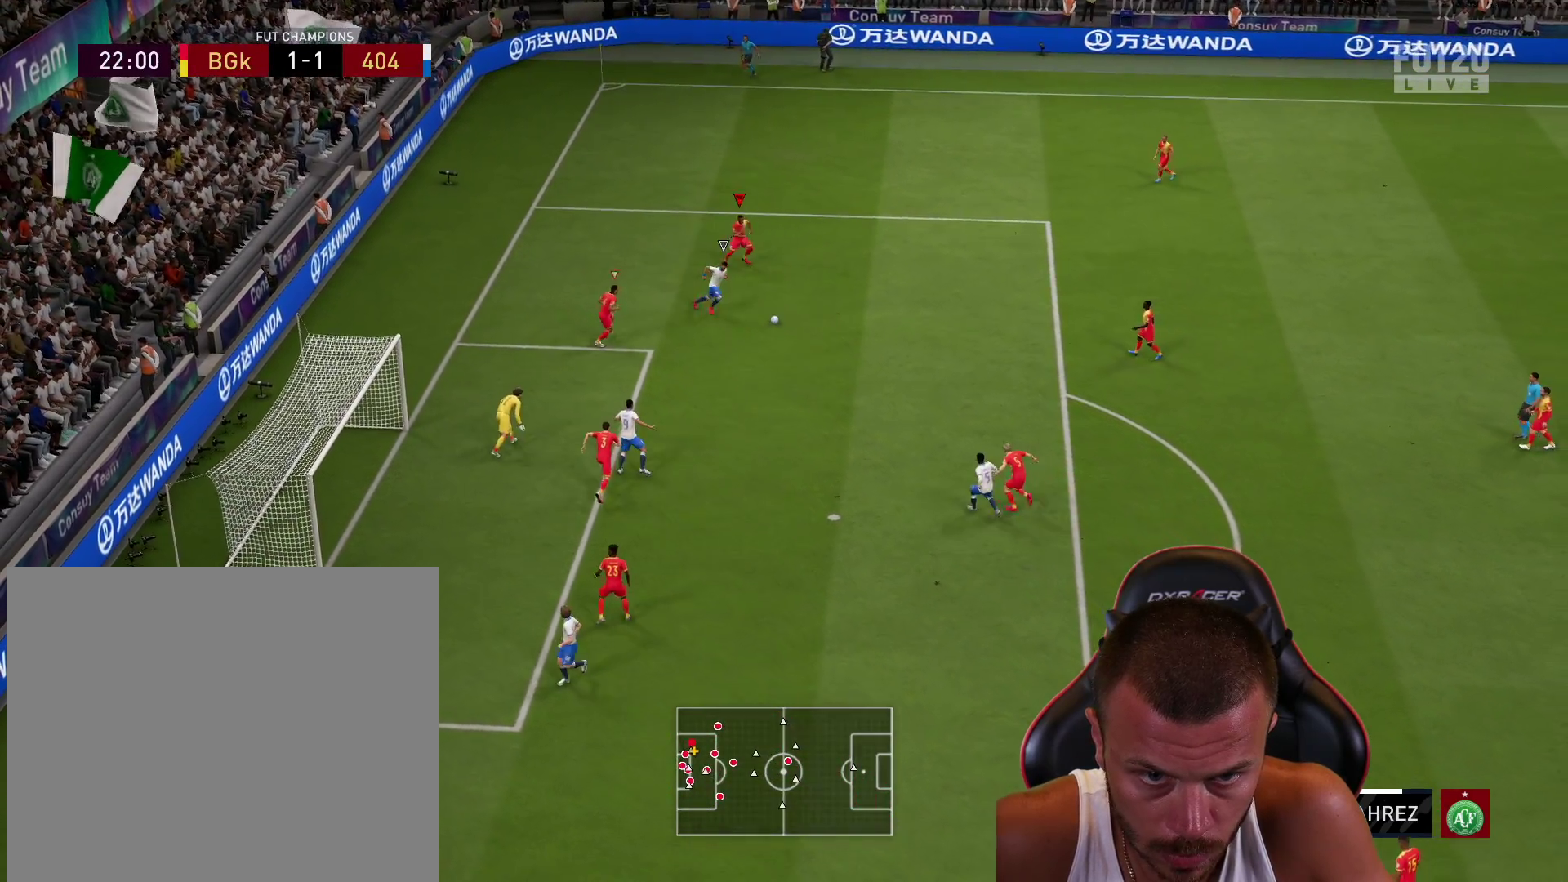
{"buttons": ["L1", "L2", "R1", "R2"], "left_stick": "up", "right_stick": "center", "events": [[16, "L1", "down"], [16, "L2", "down"], [16, "right_stick", "center"], [50, "R2", "up"], [116, "L1", "up"], [133, "R2", "down"], [250, "R1", "down"], [250, "left_stick", "up"], [383, "L1", "down"]]}
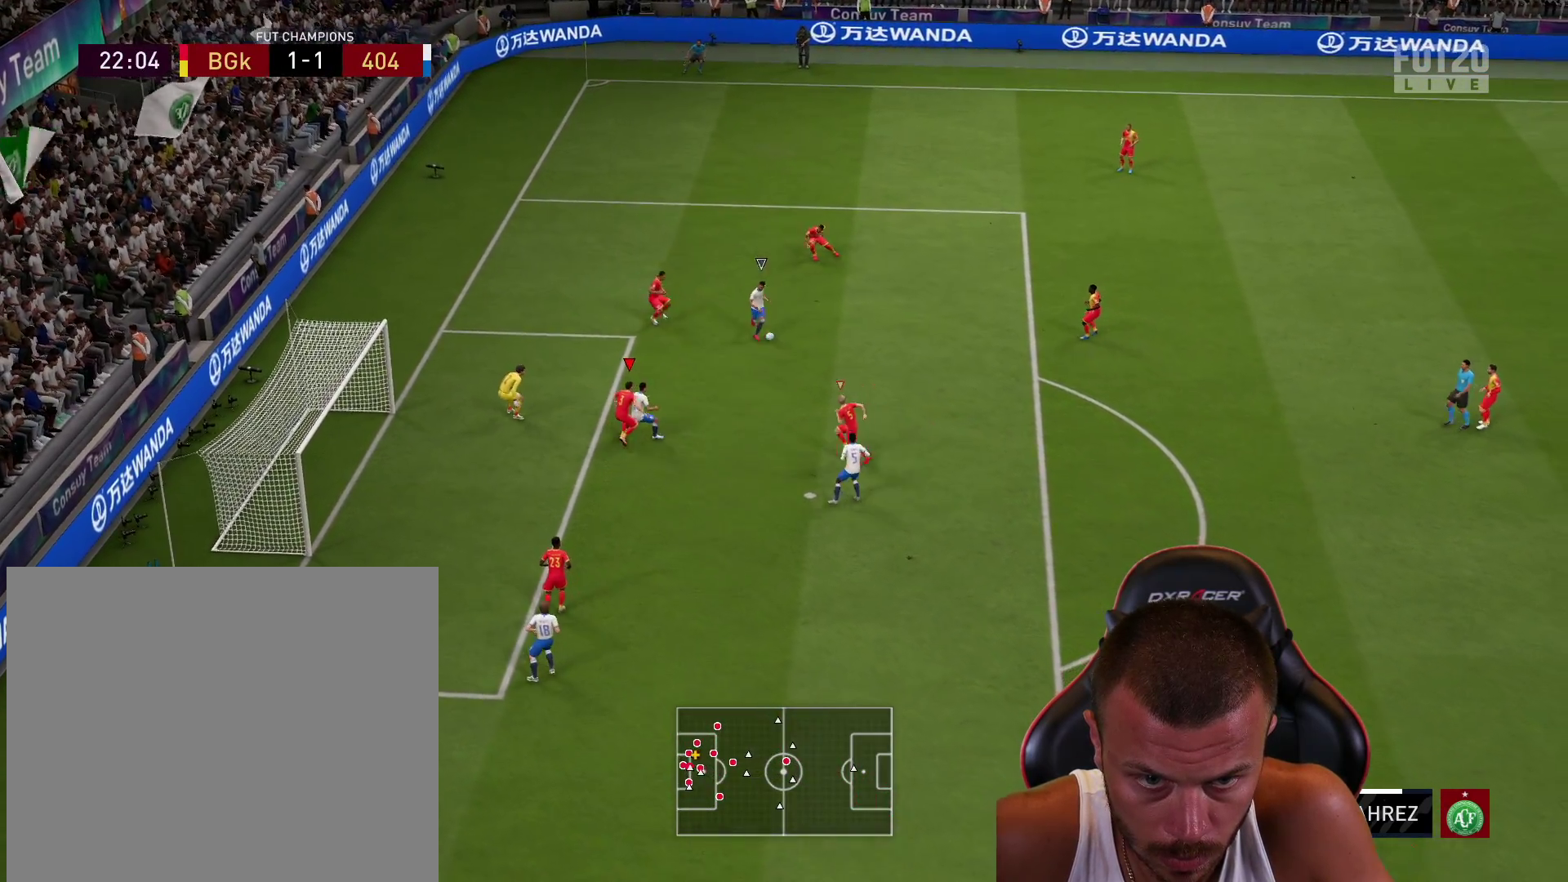
{"buttons": ["L1", "L2", "R1", "R2"], "left_stick": "up", "right_stick": "center", "events": [[17, "L1", "up"], [484, "L1", "down"]]}
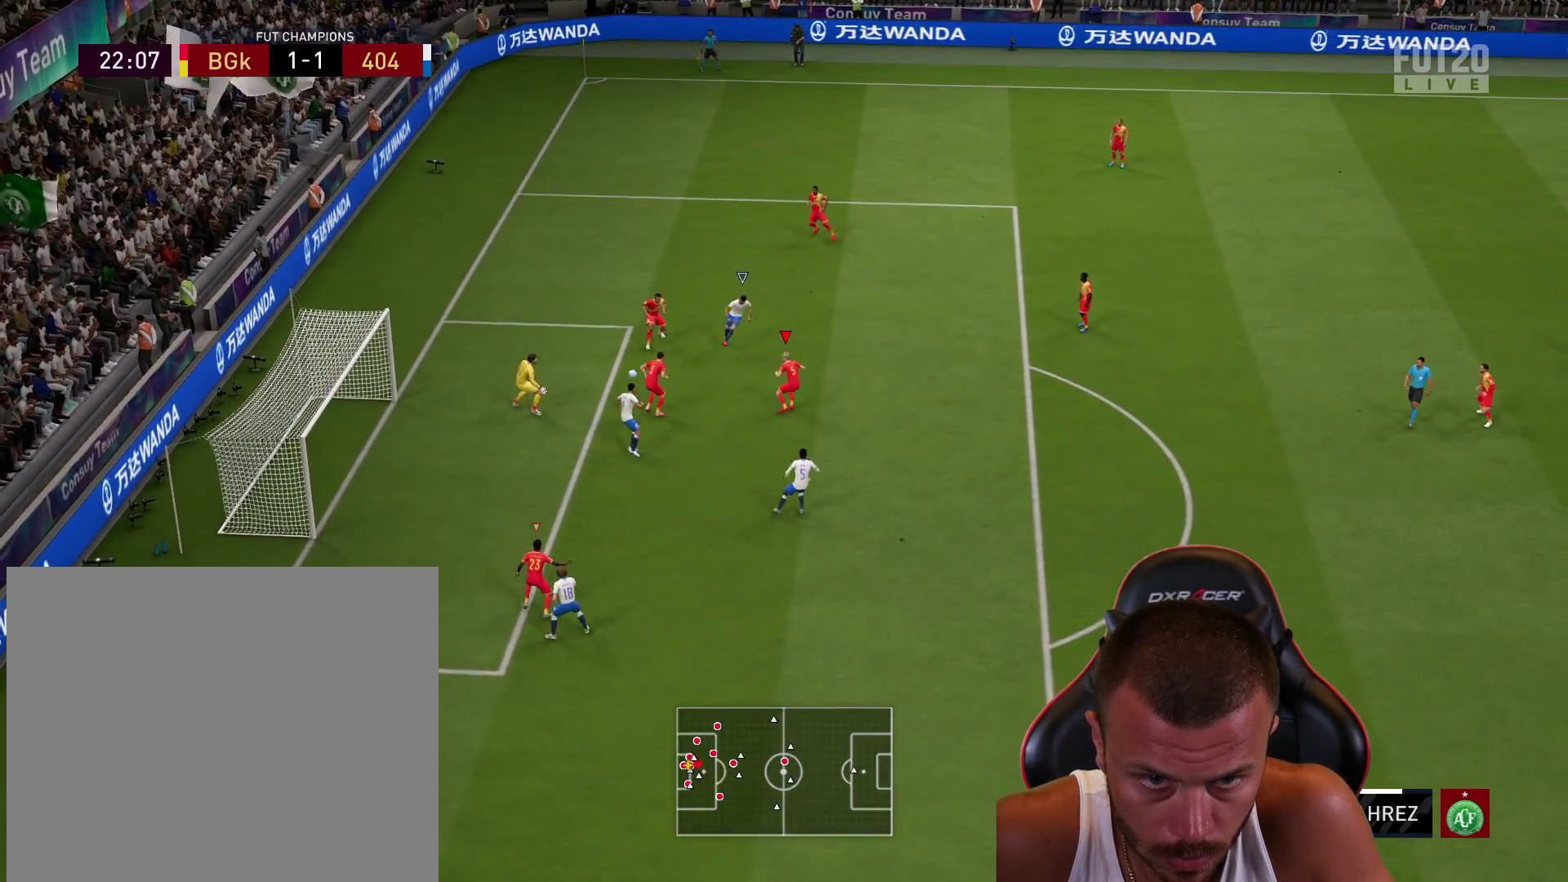
{"buttons": ["CROSS", "L2", "R1", "R2"], "left_stick": "up", "right_stick": "center", "events": [[100, "L1", "up"], [183, "L1", "down"], [317, "L1", "up"], [417, "CROSS", "down"]]}
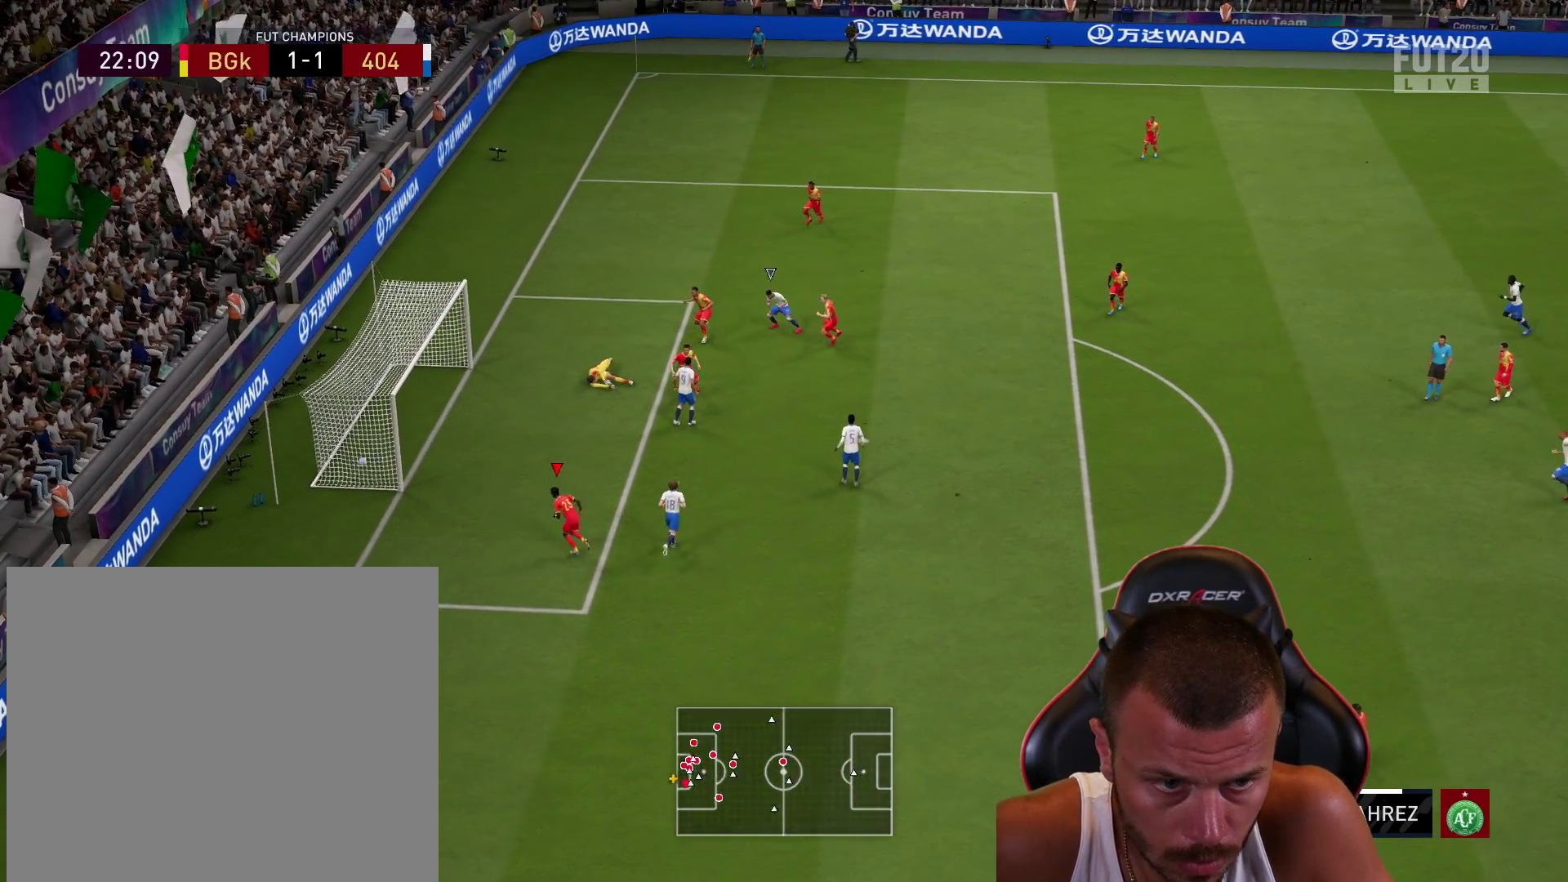
{"buttons": [], "left_stick": "center", "right_stick": "center", "events": [[33, "L1", "down"], [67, "CROSS", "up"], [117, "L1", "up"], [134, "R1", "up"], [134, "R2", "up"], [150, "left_stick", "center"], [250, "L2", "up"]]}
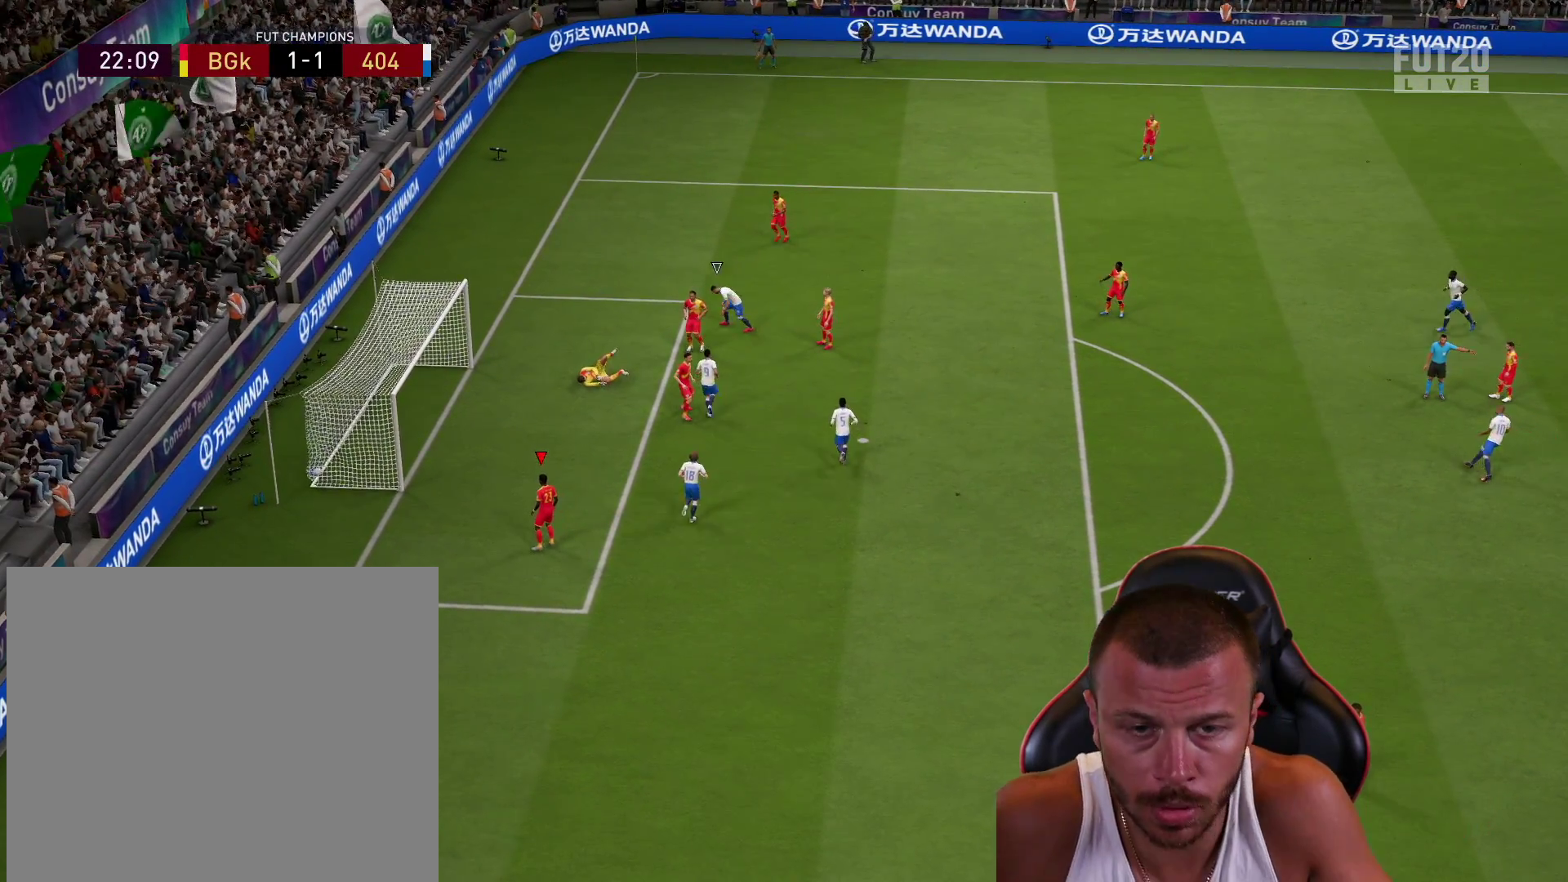
{"buttons": [], "left_stick": "center", "right_stick": "center", "events": []}
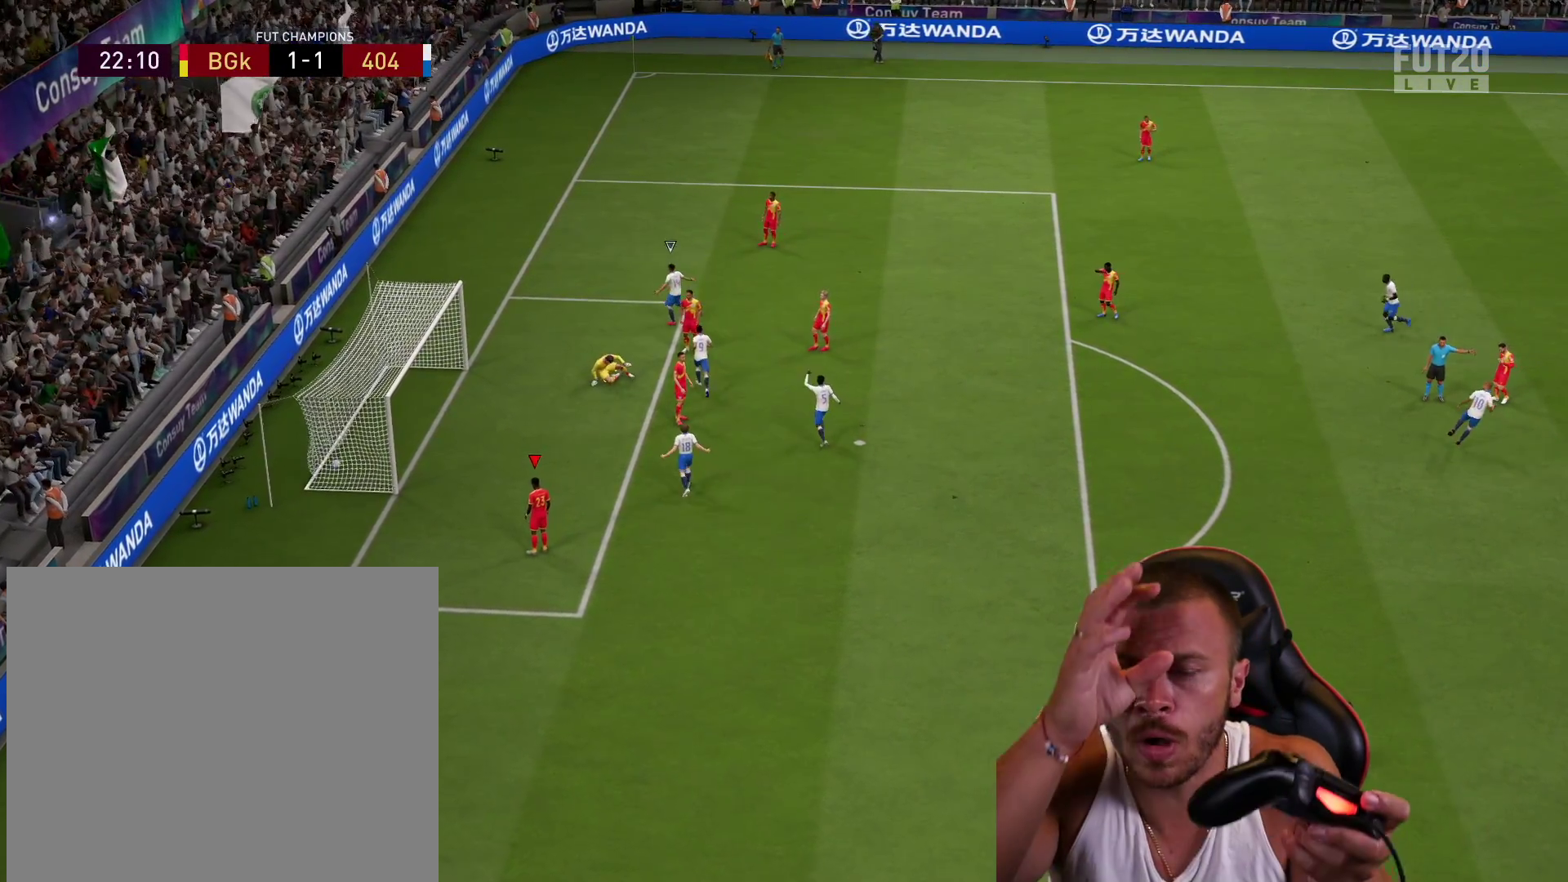
{"buttons": [], "left_stick": "center", "right_stick": "center", "events": []}
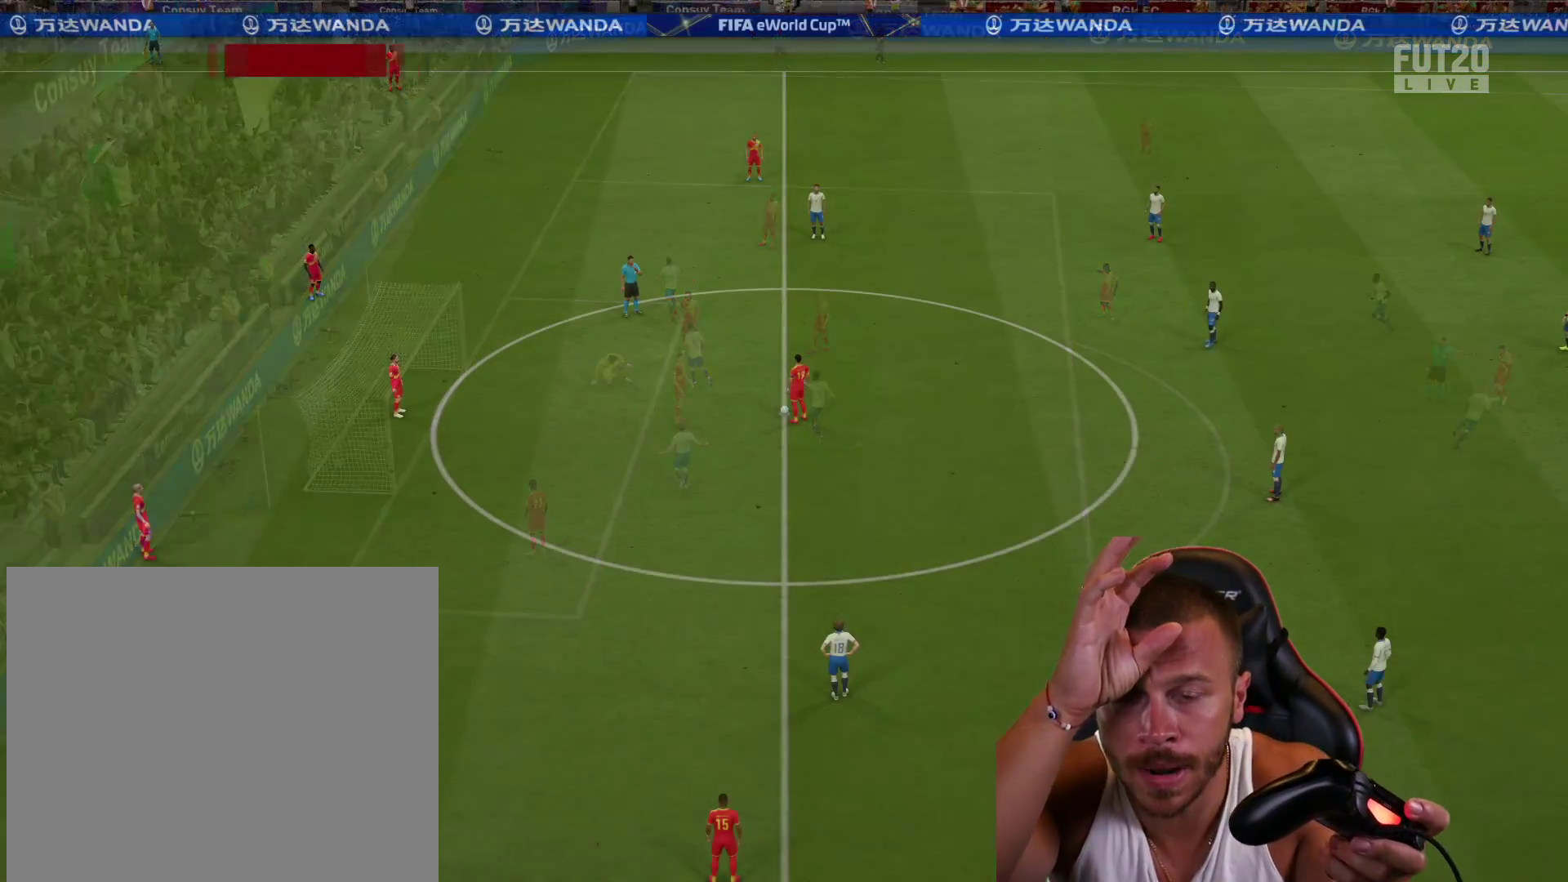
{"buttons": [], "left_stick": "center", "right_stick": "center", "events": []}
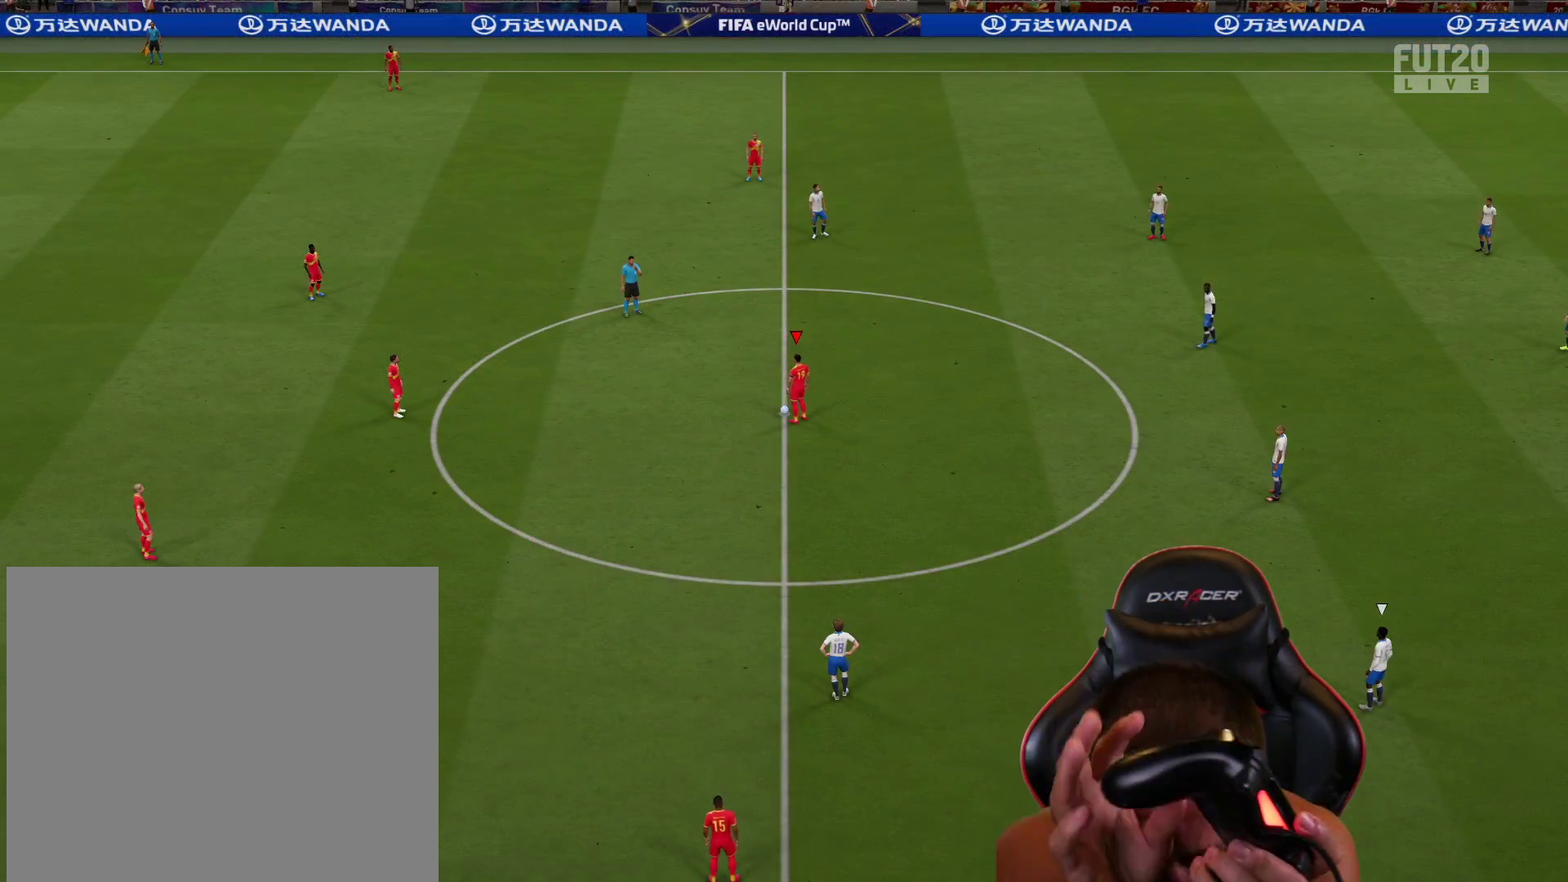
{"buttons": [], "left_stick": "center", "right_stick": "center", "events": []}
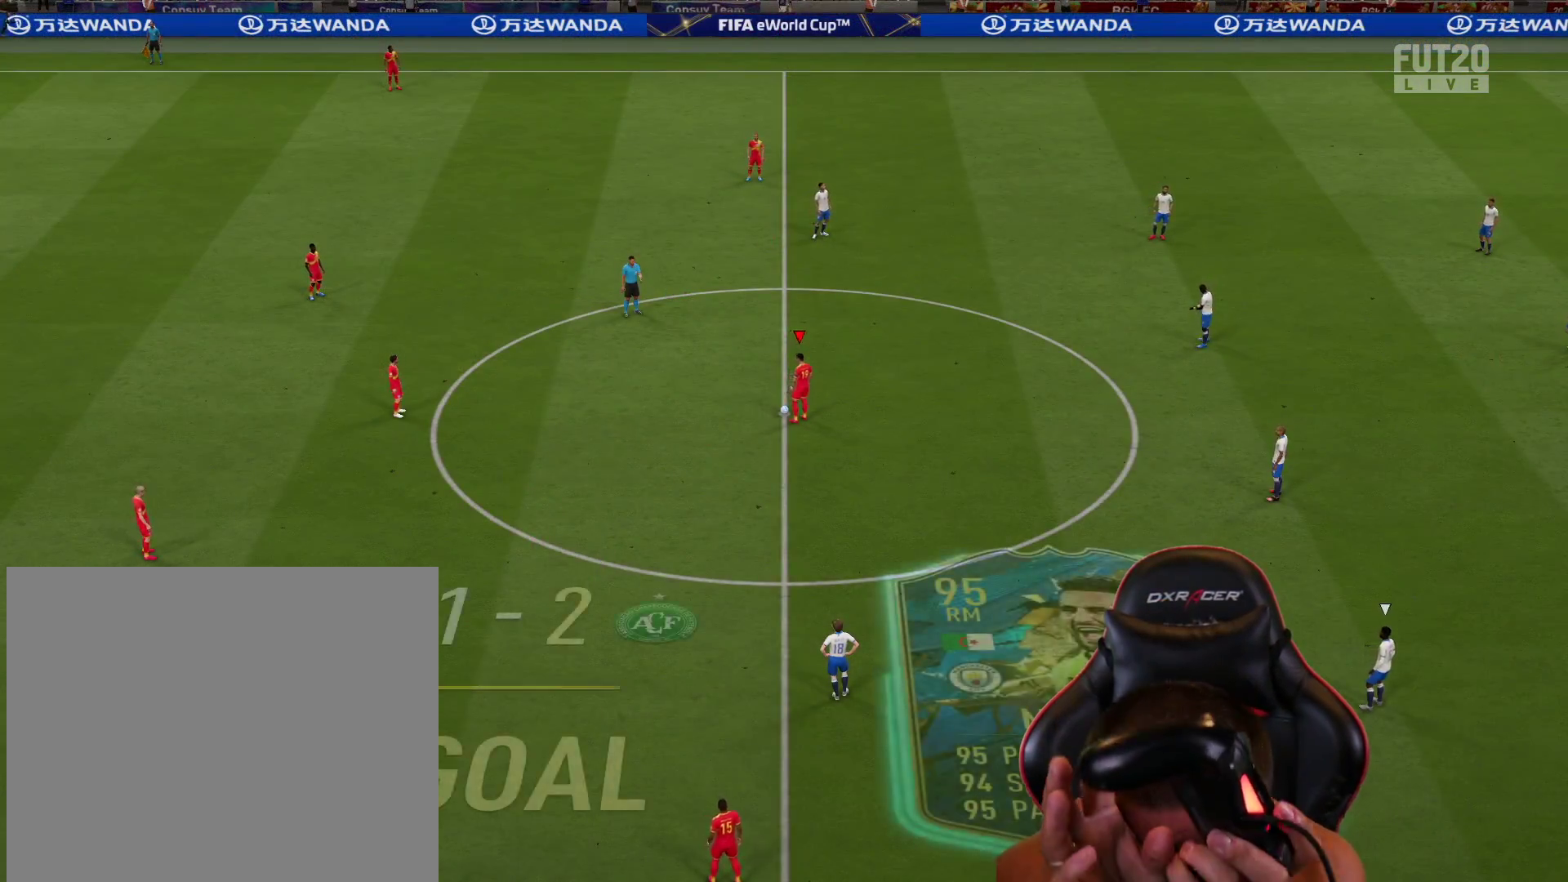
{"buttons": ["R2"], "left_stick": "right", "right_stick": "center", "events": [[33, "R2", "down"], [50, "left_stick", "down-right"], [116, "left_stick", "right"]]}
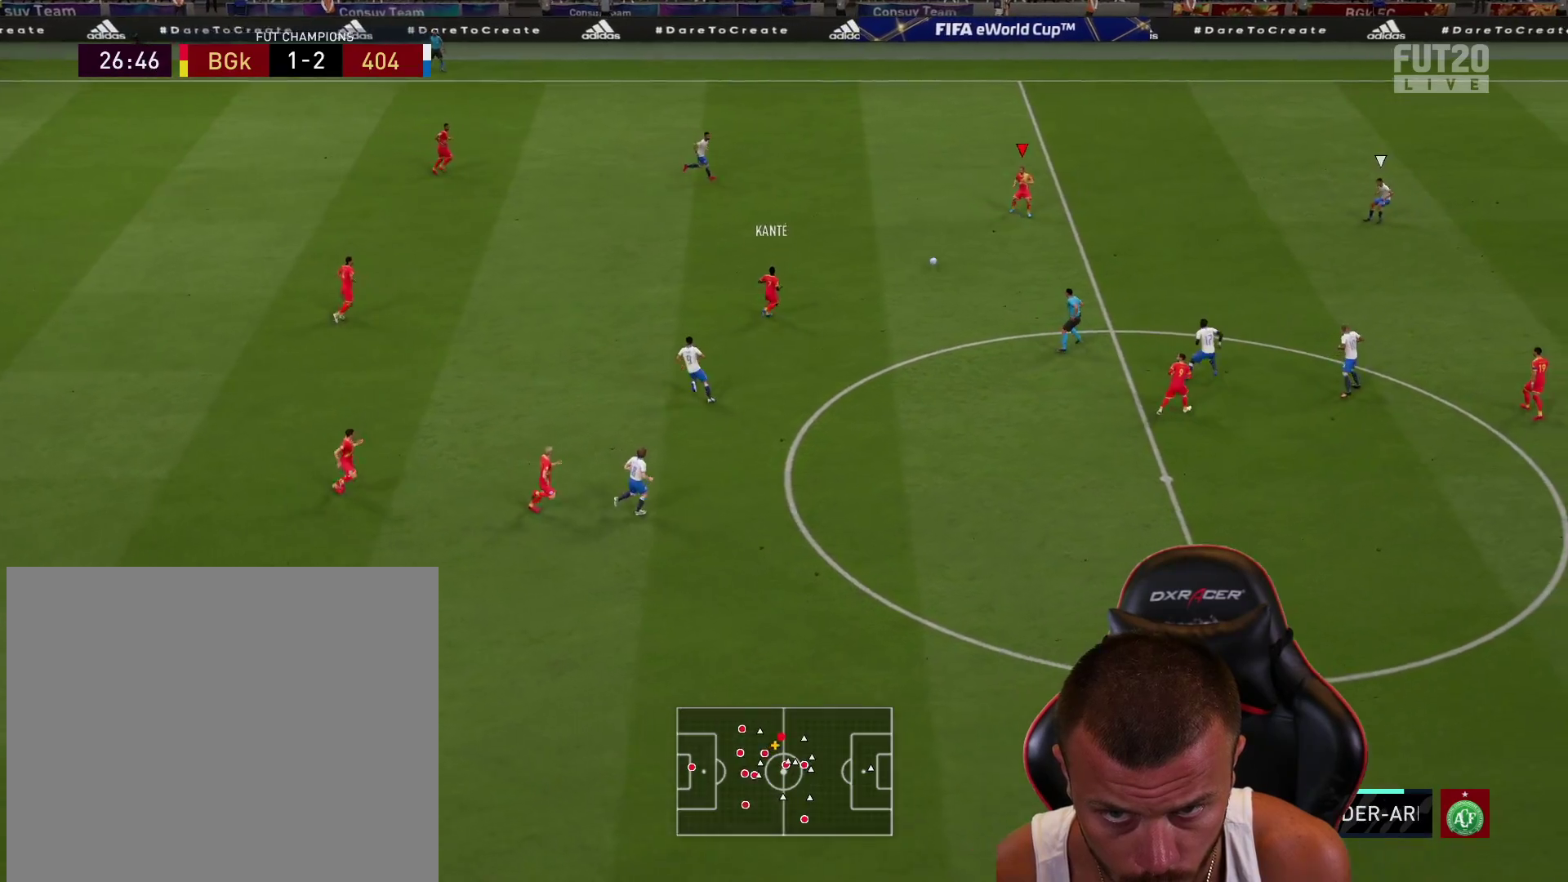
{"buttons": ["R1"], "left_stick": "up-left", "right_stick": "center", "events": [[284, "R2", "up"], [367, "R1", "down"], [367, "left_stick", "up-left"]]}
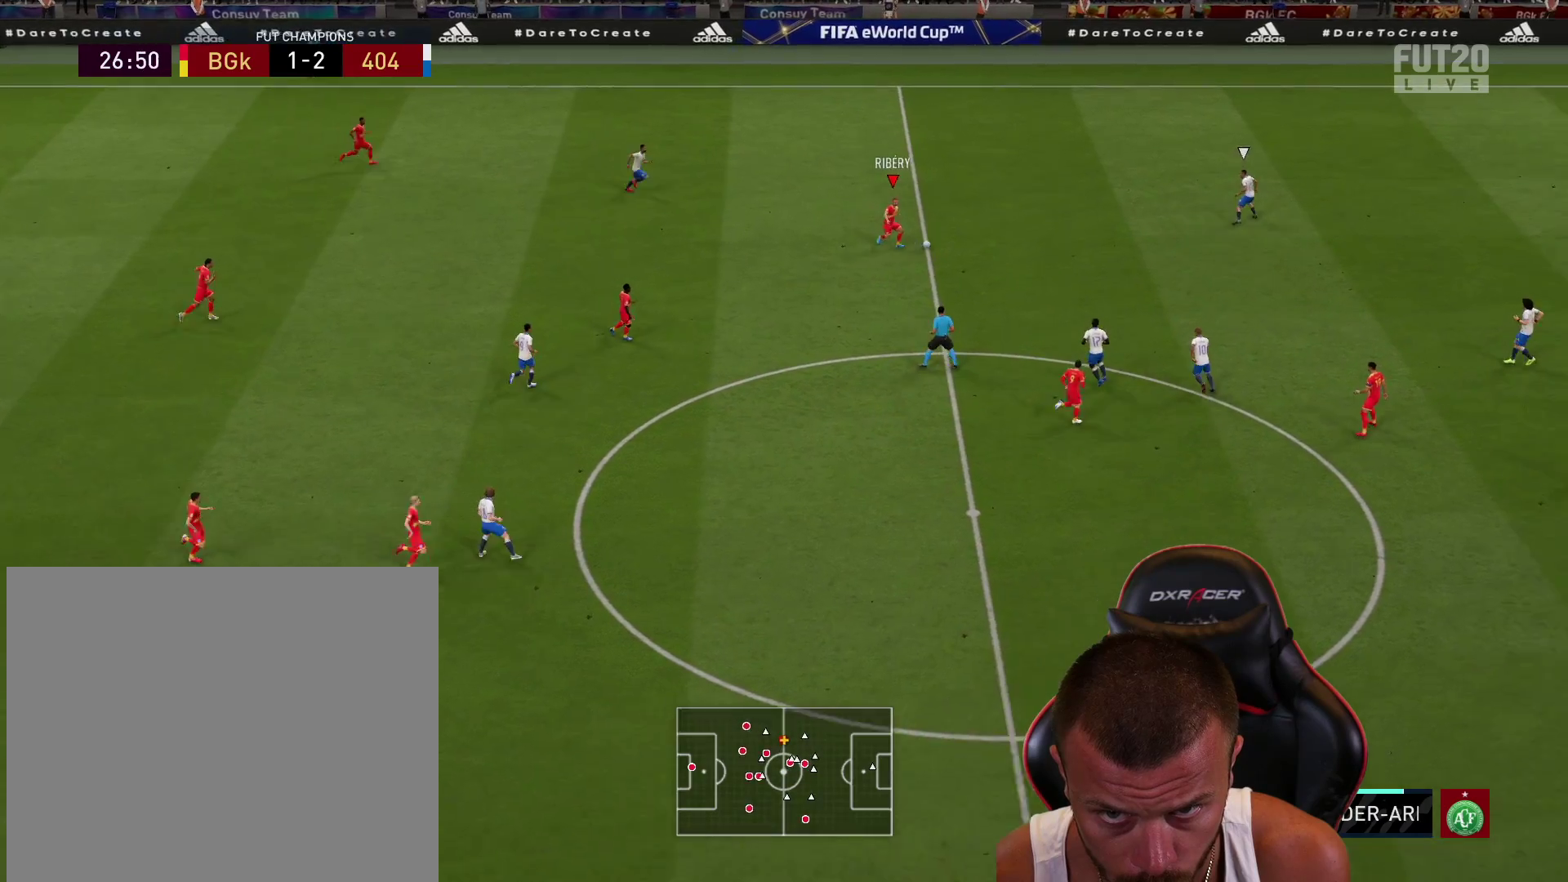
{"buttons": ["R1"], "left_stick": "up-left", "right_stick": "center", "events": []}
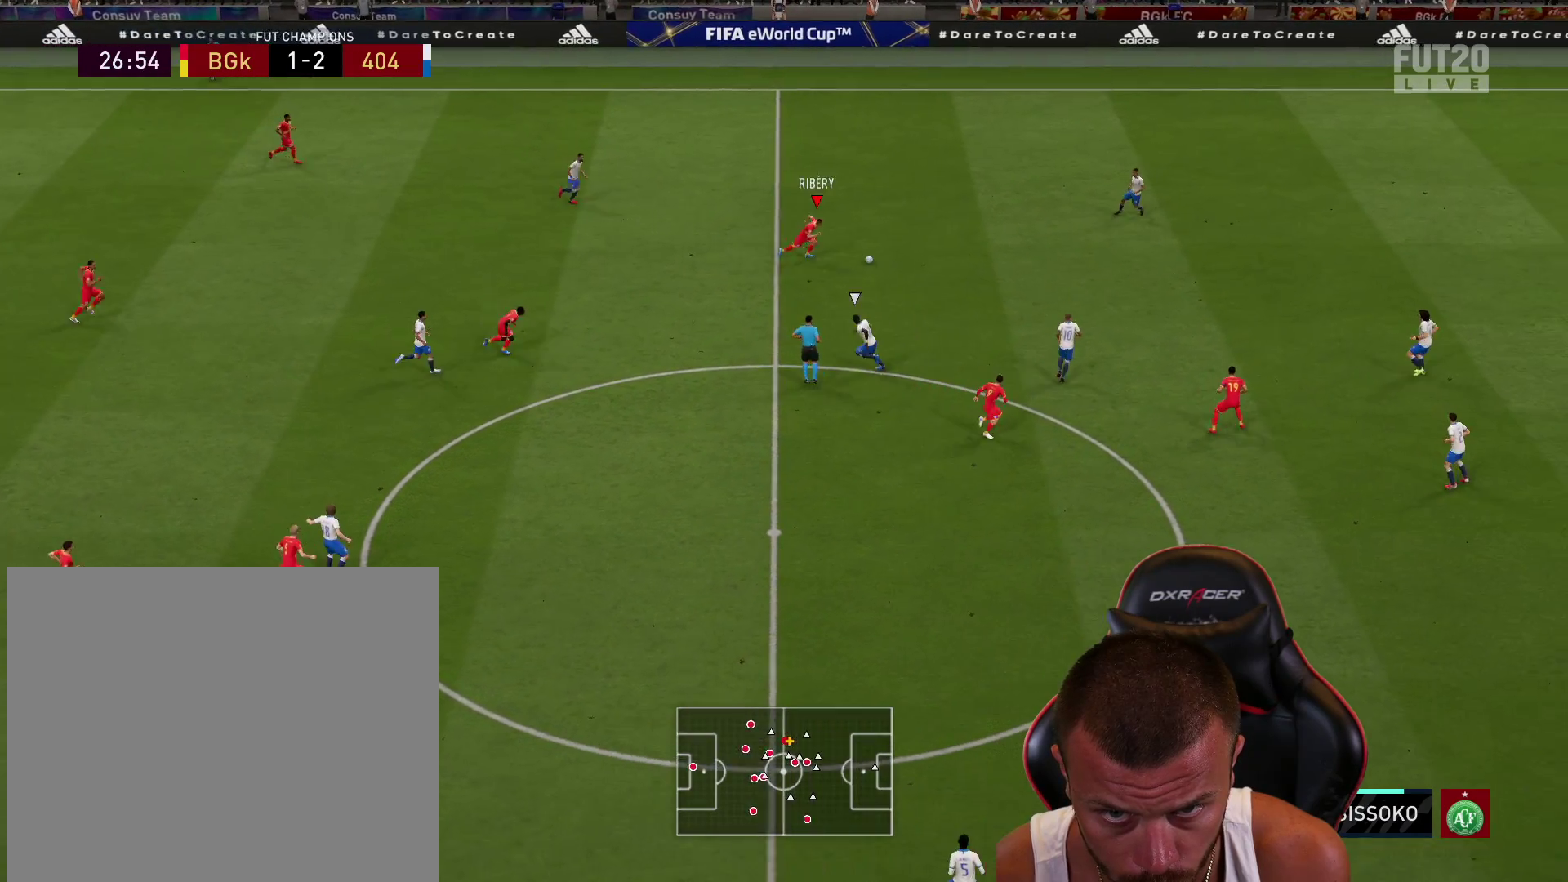
{"buttons": [], "left_stick": "right", "right_stick": "center", "events": [[50, "left_stick", "left"], [134, "R1", "up"], [167, "left_stick", "center"], [317, "left_stick", "right"]]}